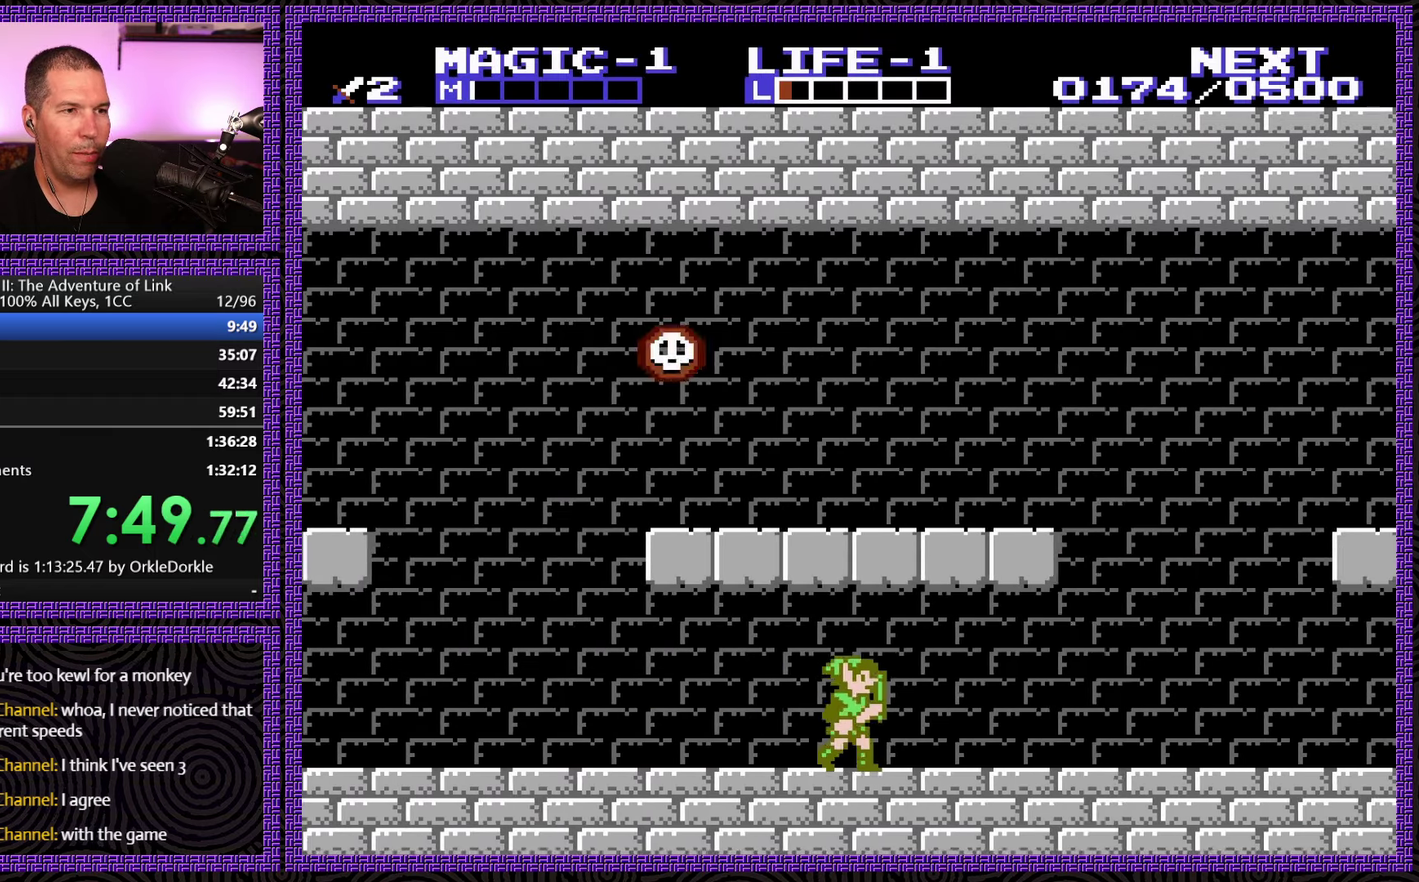
Gameplay with a controller (Nintendo layout); each line is a JSON object with the inputs held at the frame after it. "events" lists button and stick changes between this image and that frame as [ms after this image, input, new state], when the widget could be followed in between. Not read: L3 R3.
{"buttons": ["DPAD_RIGHT"], "events": []}
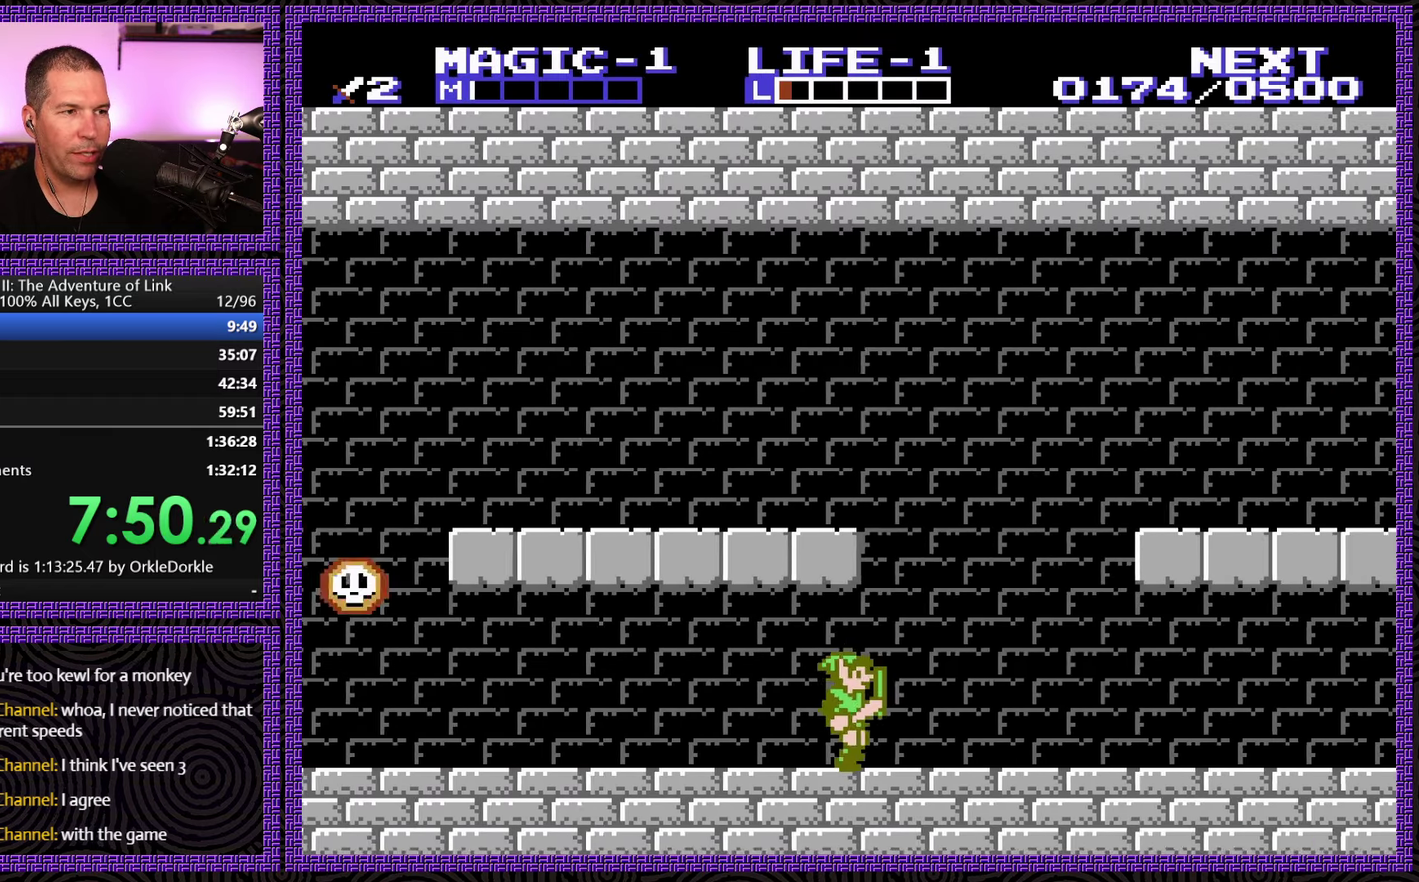
{"buttons": ["DPAD_RIGHT"], "events": []}
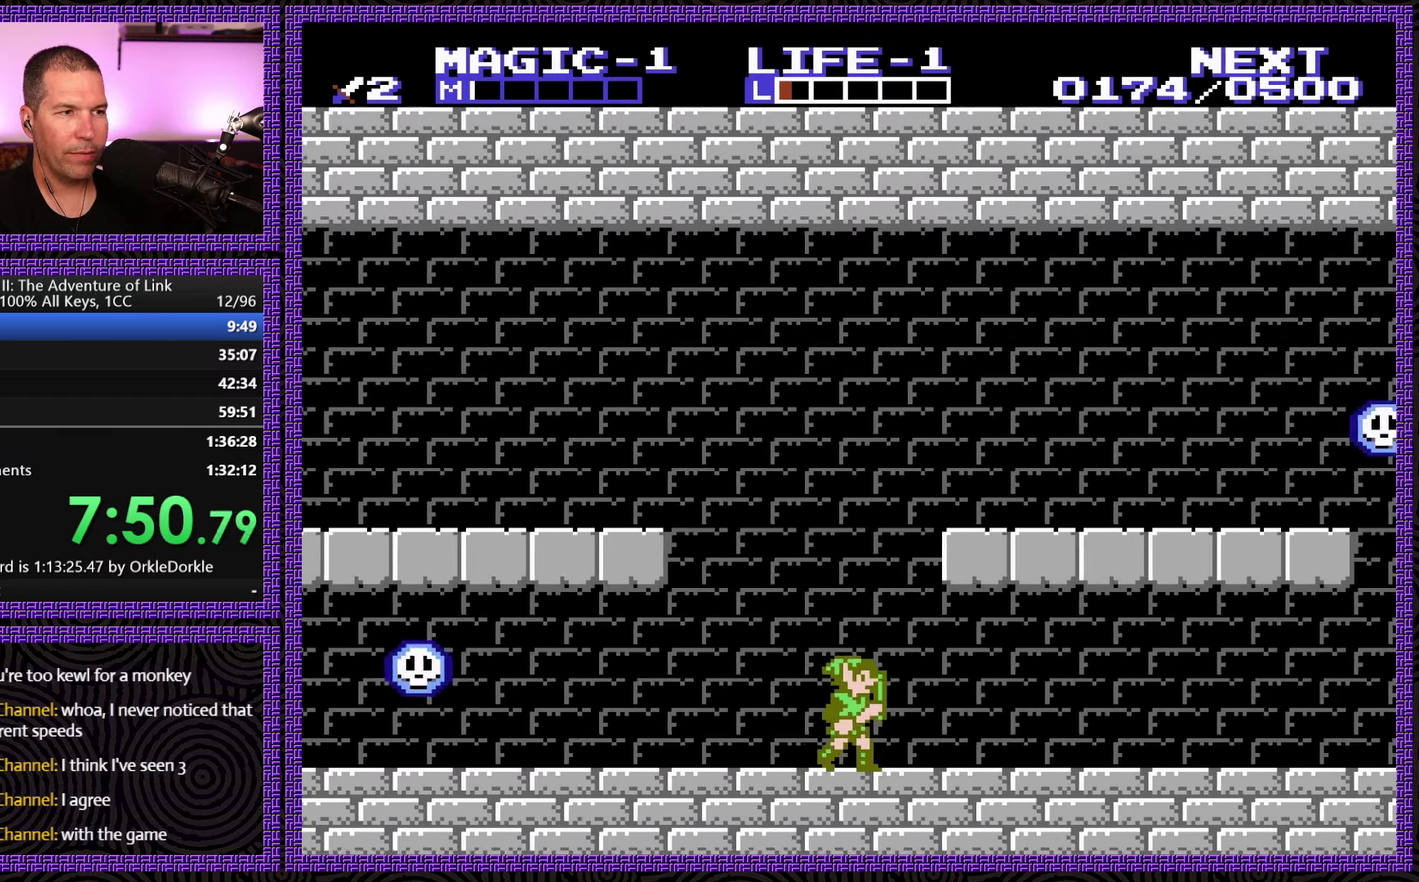
{"buttons": ["DPAD_RIGHT"], "events": []}
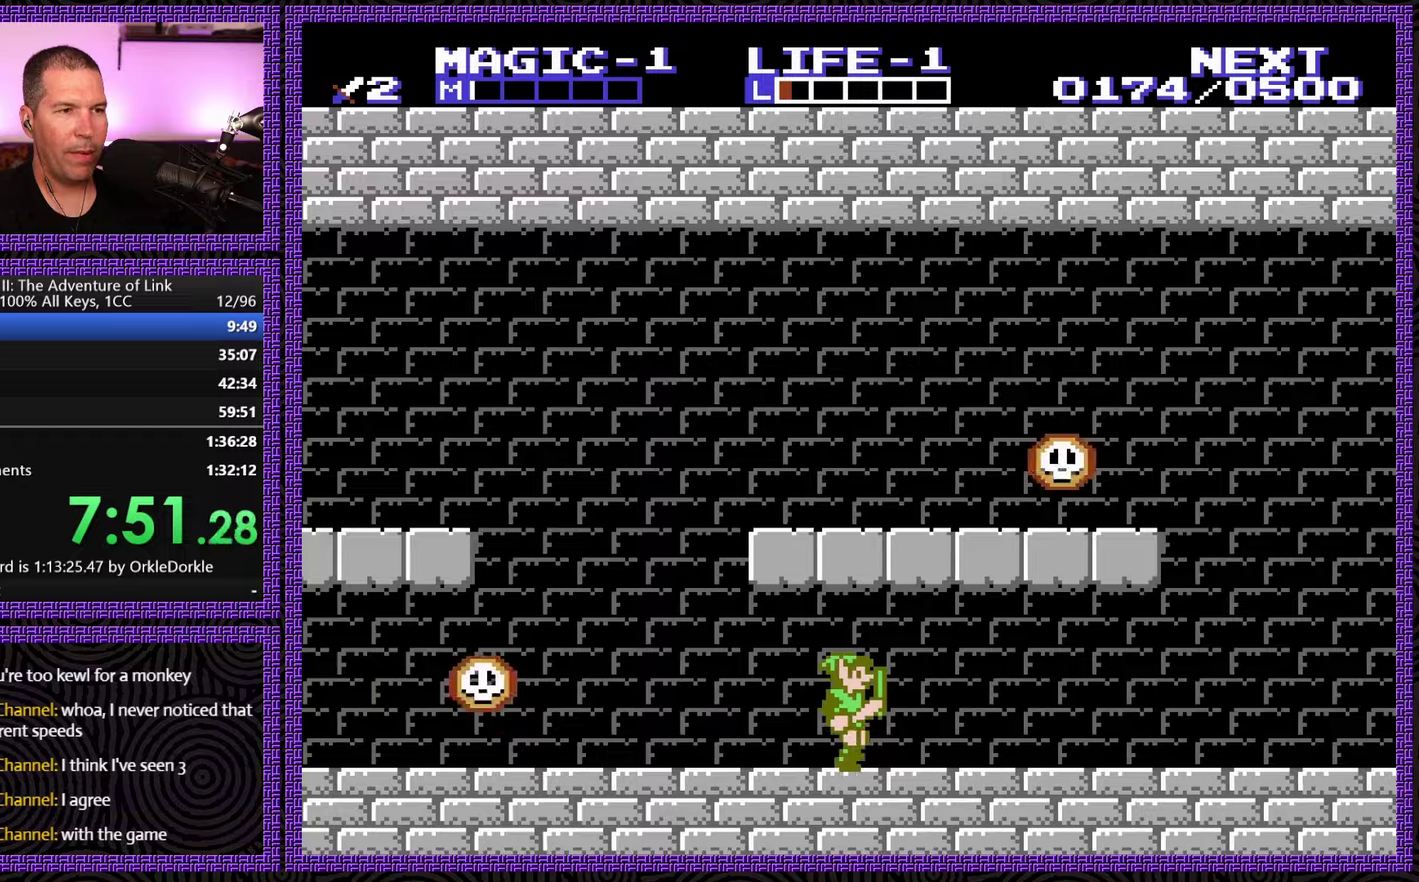
{"buttons": ["DPAD_RIGHT"], "events": []}
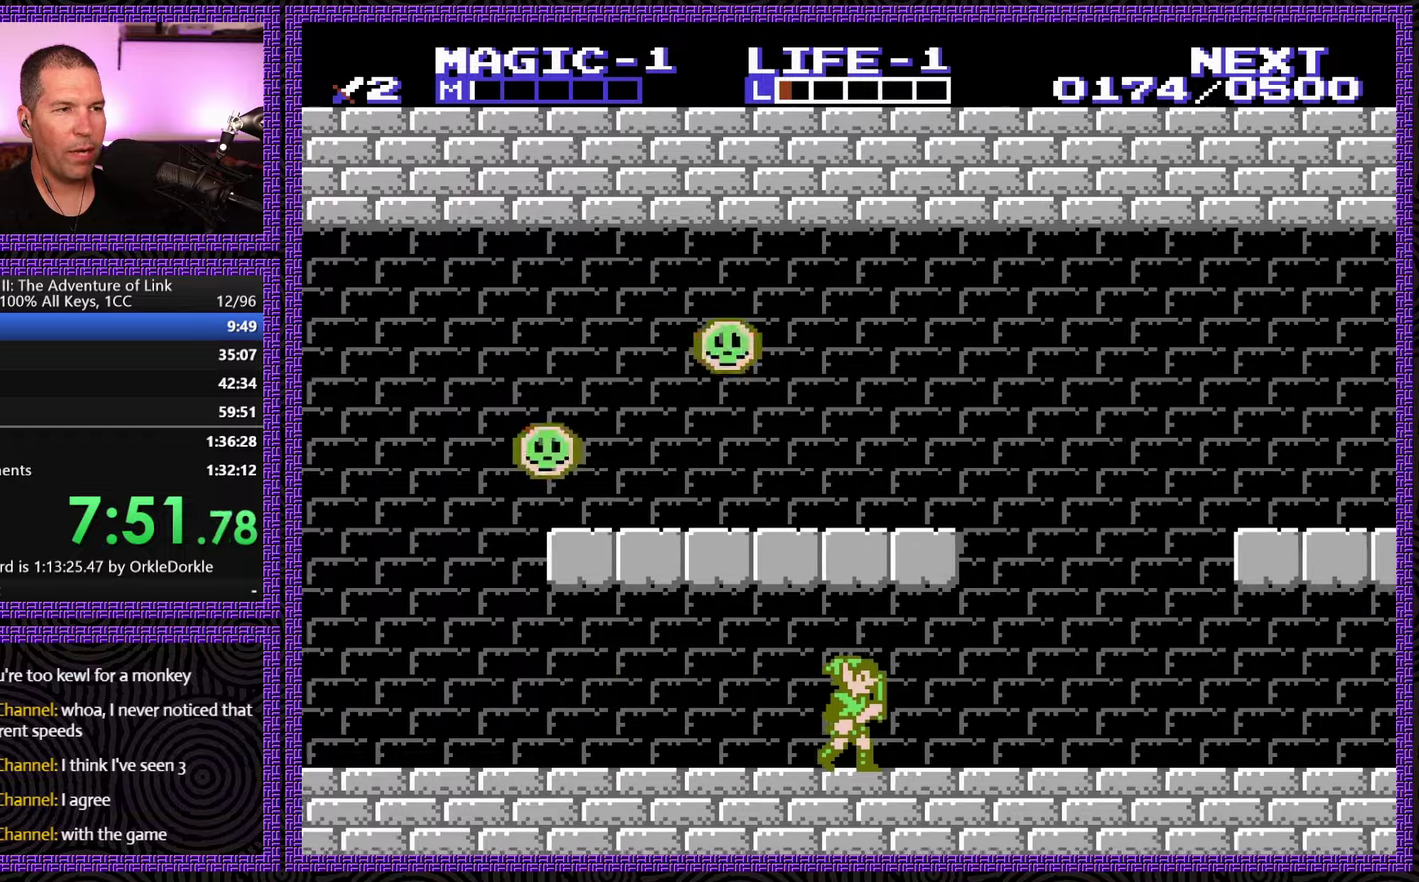
{"buttons": ["DPAD_RIGHT"], "events": []}
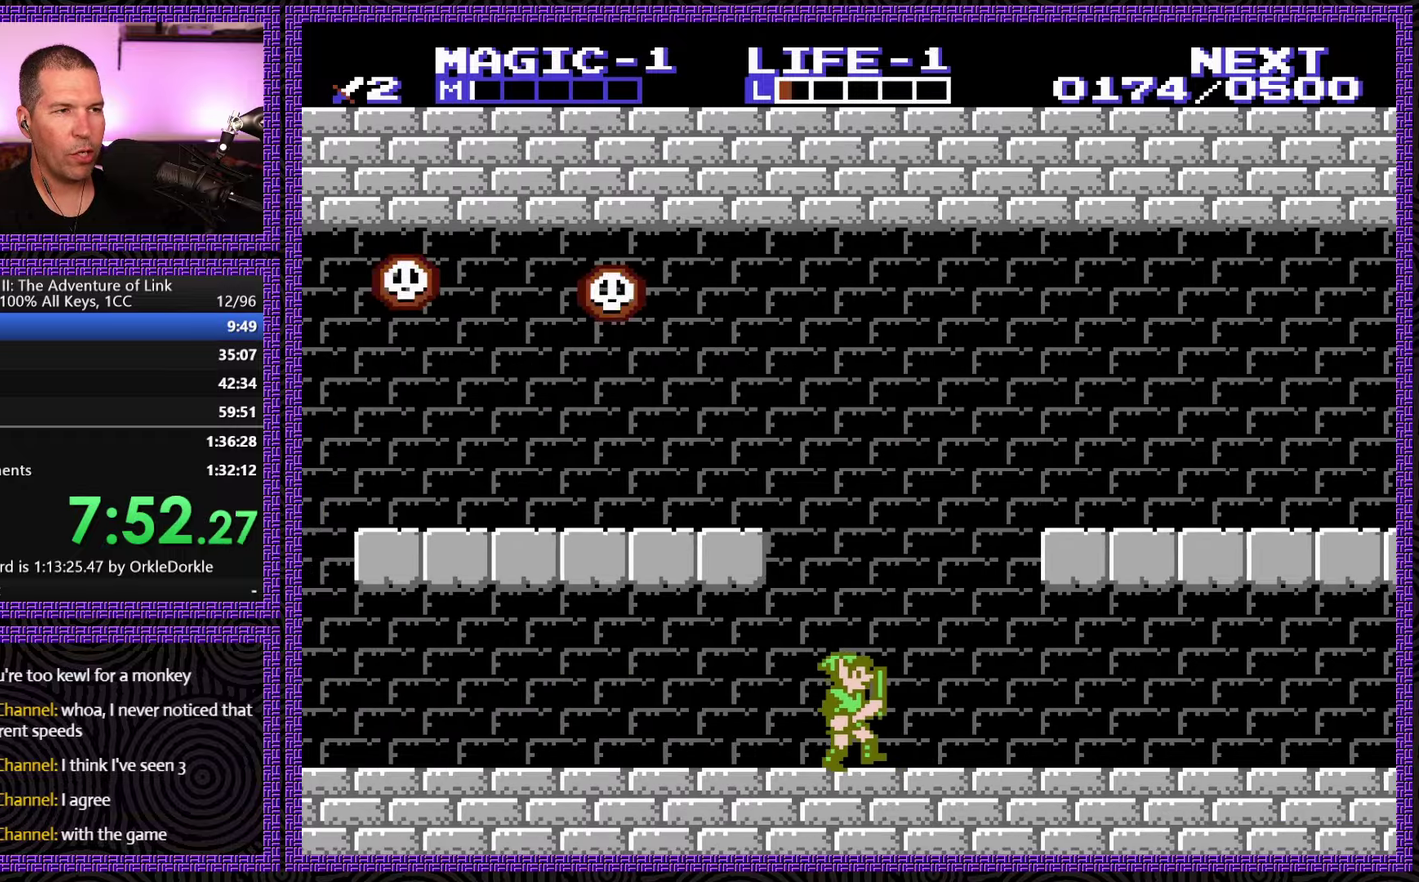
{"buttons": ["DPAD_RIGHT"], "events": []}
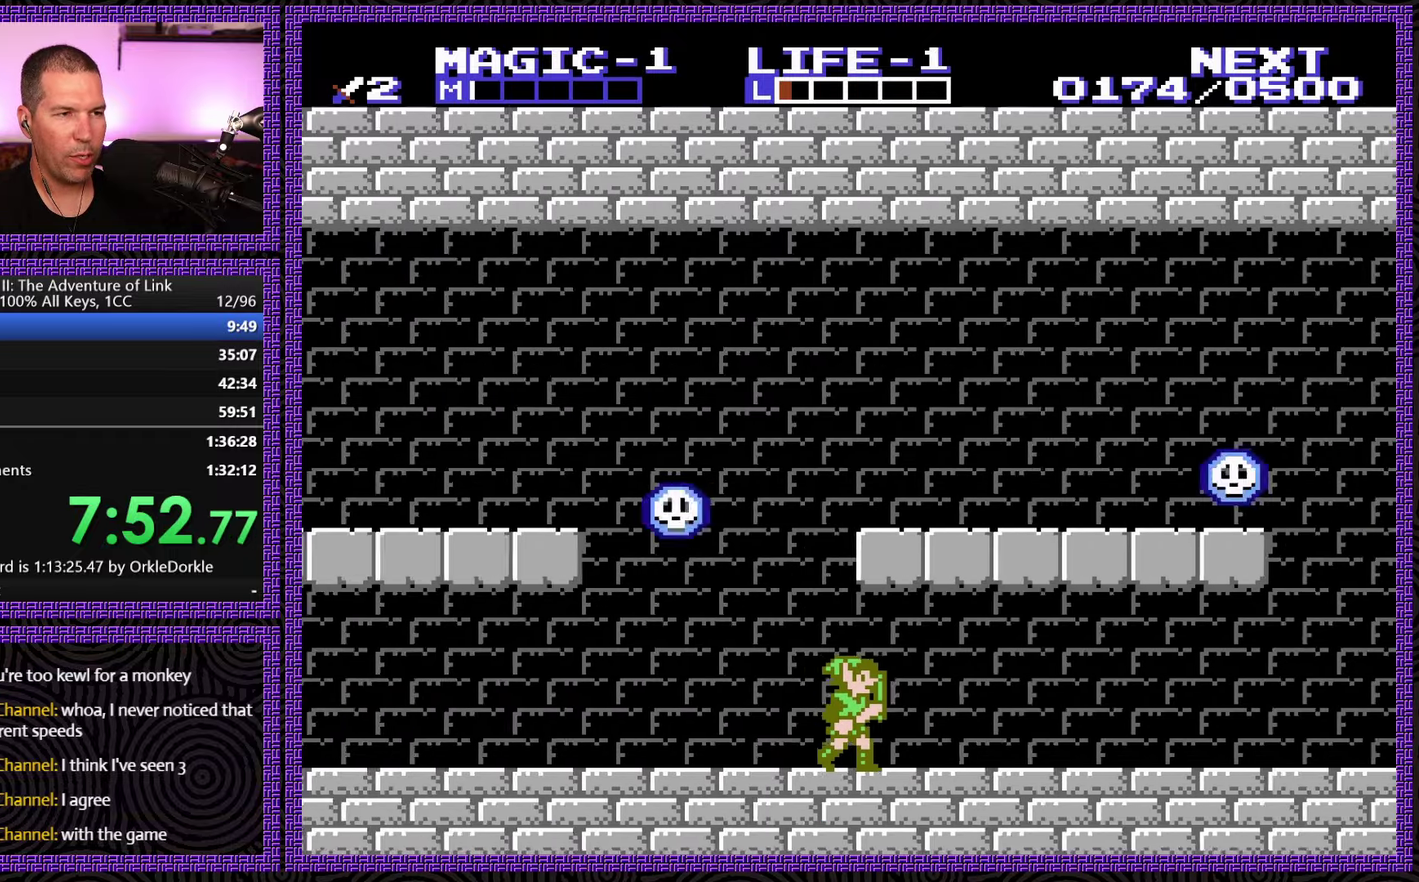
{"buttons": [], "events": [[116, "DPAD_RIGHT", "up"], [133, "DPAD_LEFT", "down"], [266, "B", "down"], [300, "DPAD_LEFT", "up"], [433, "B", "up"]]}
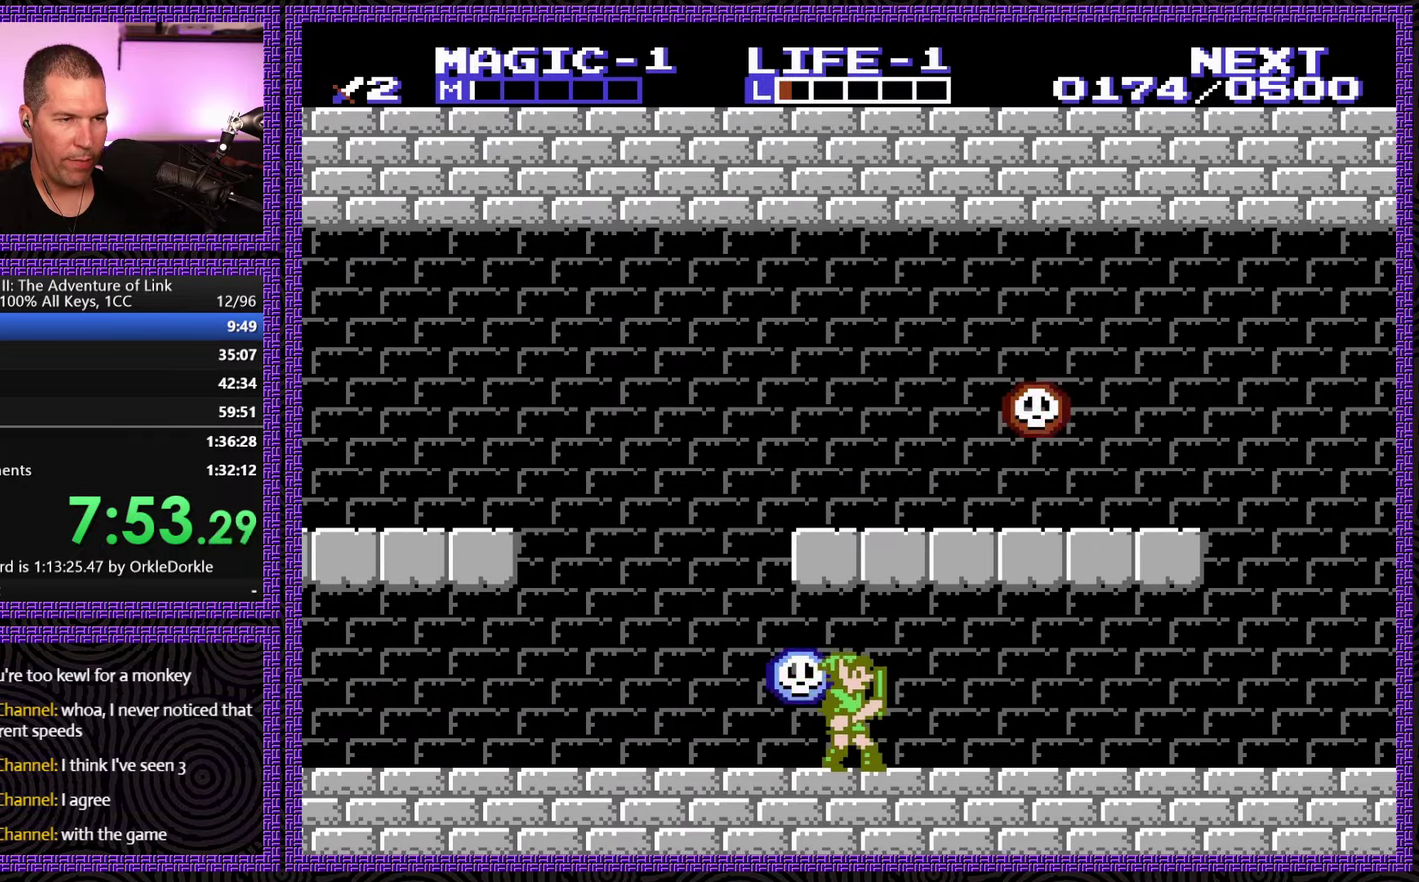
{"buttons": ["DPAD_RIGHT"], "events": [[16, "DPAD_RIGHT", "down"]]}
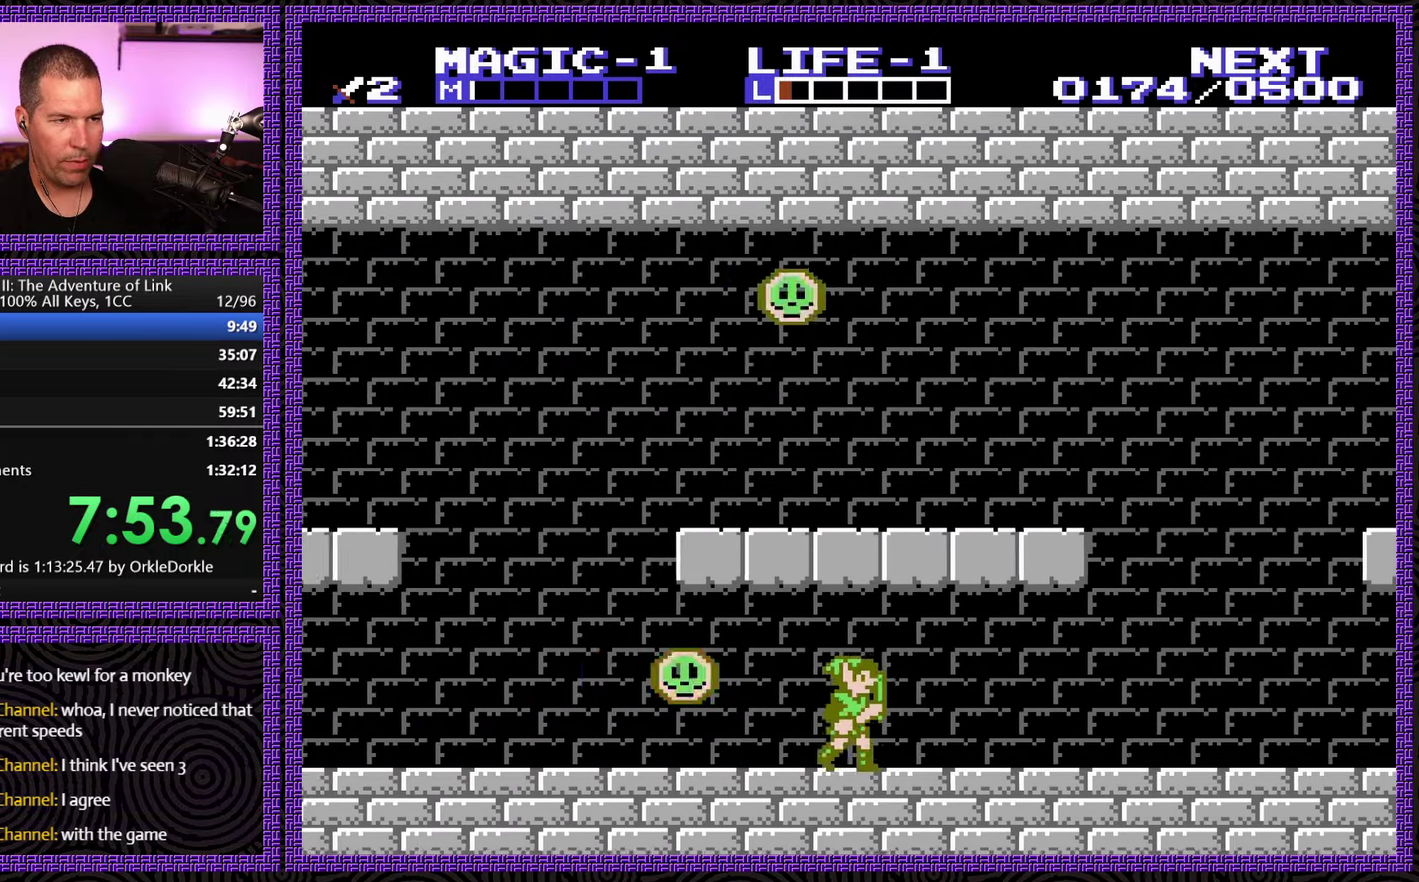
{"buttons": ["DPAD_RIGHT"], "events": []}
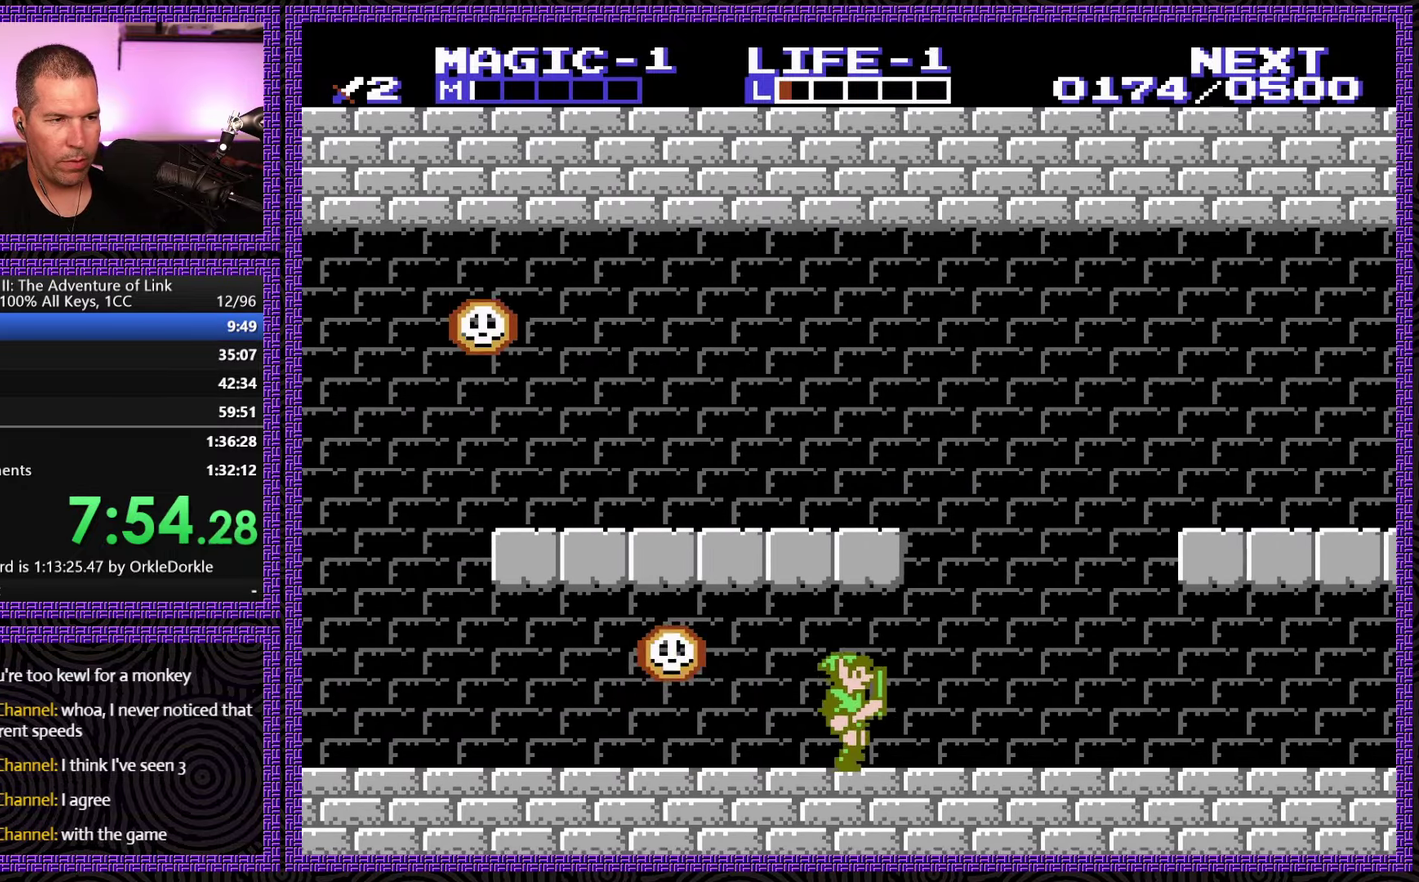
{"buttons": ["DPAD_RIGHT"], "events": []}
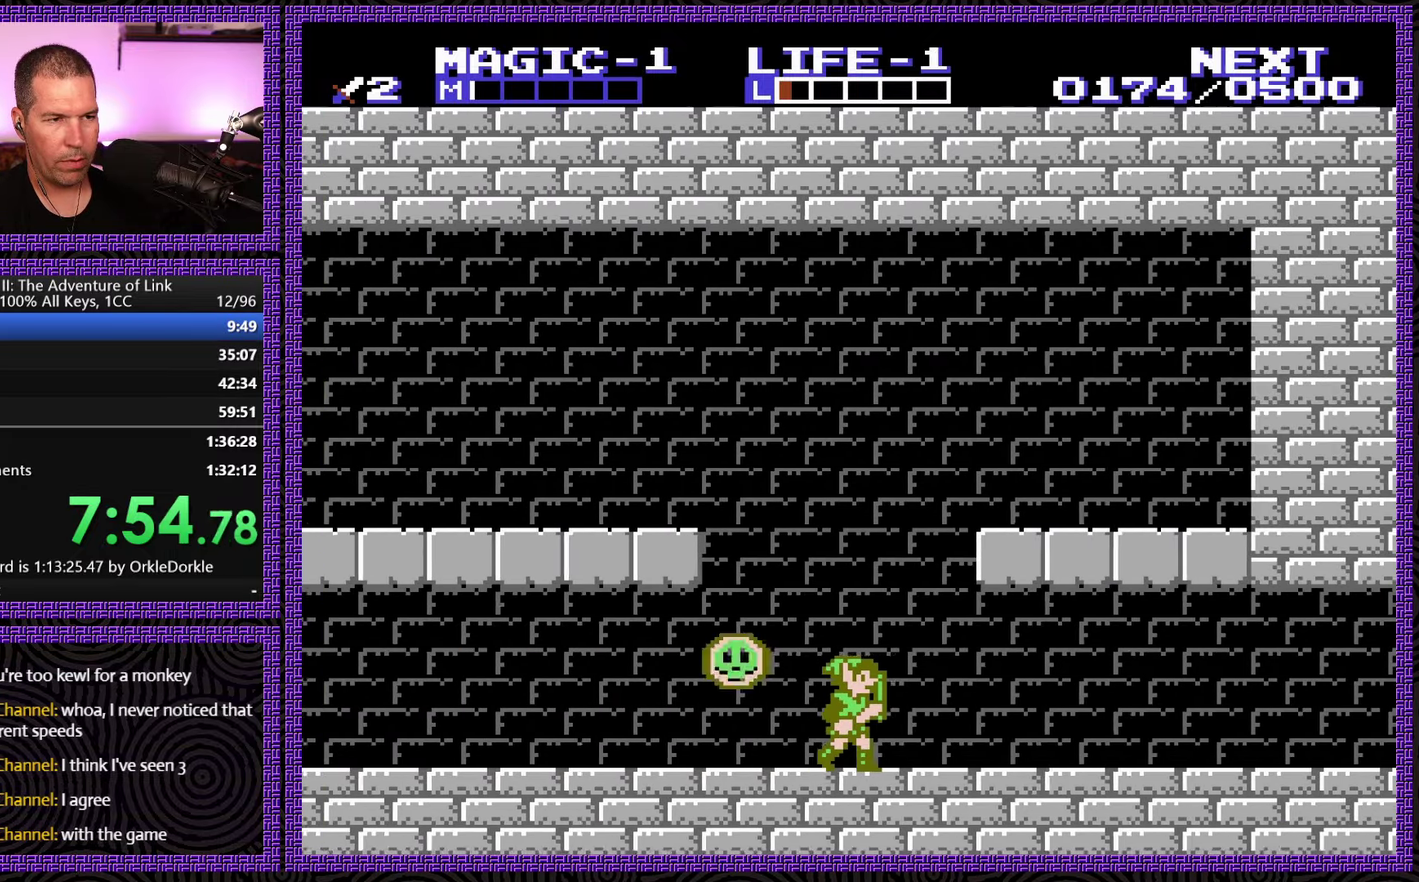
{"buttons": ["DPAD_RIGHT"], "events": []}
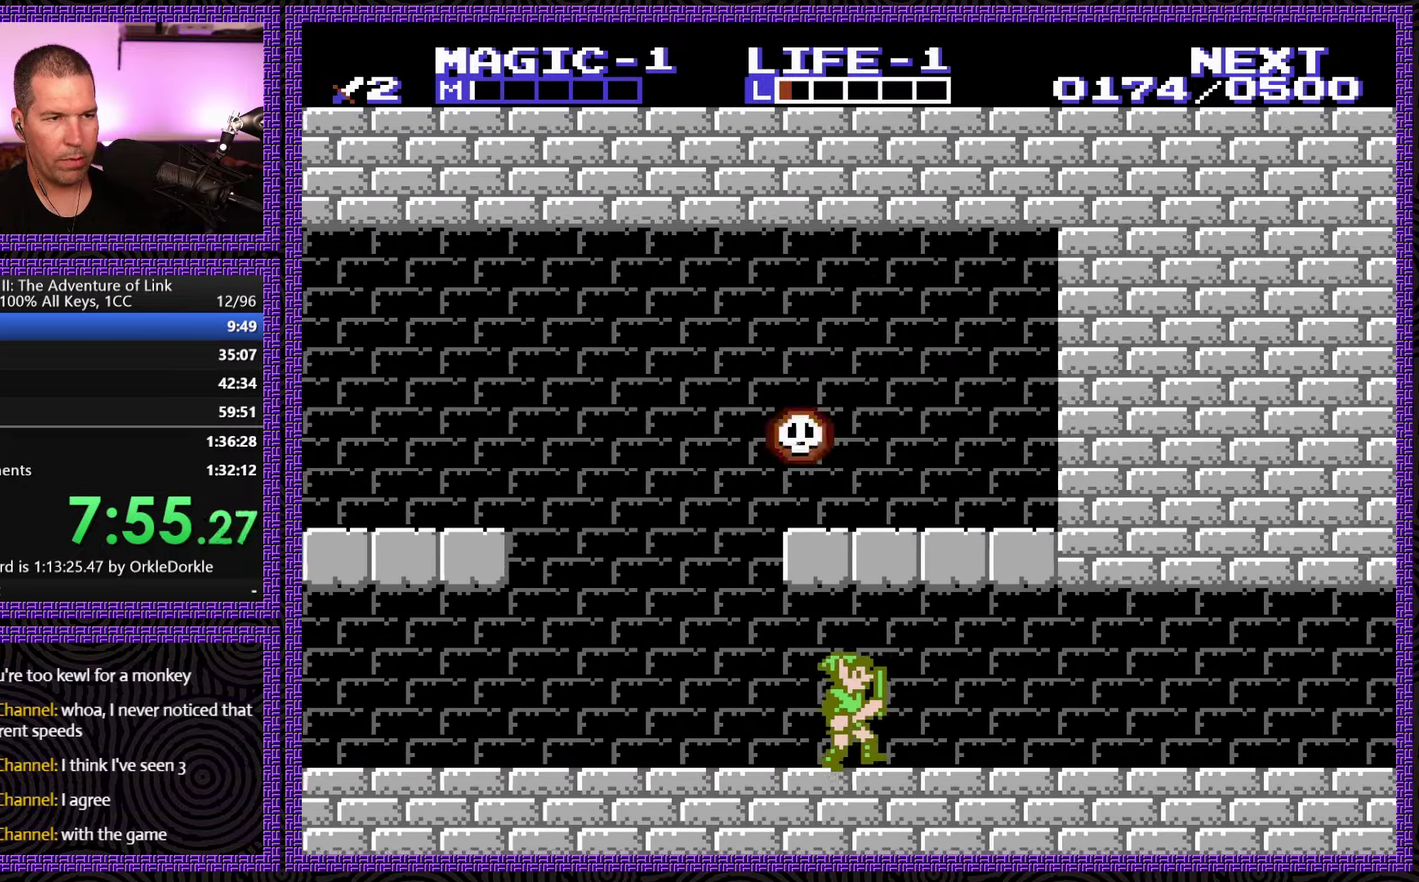
{"buttons": ["DPAD_RIGHT"], "events": []}
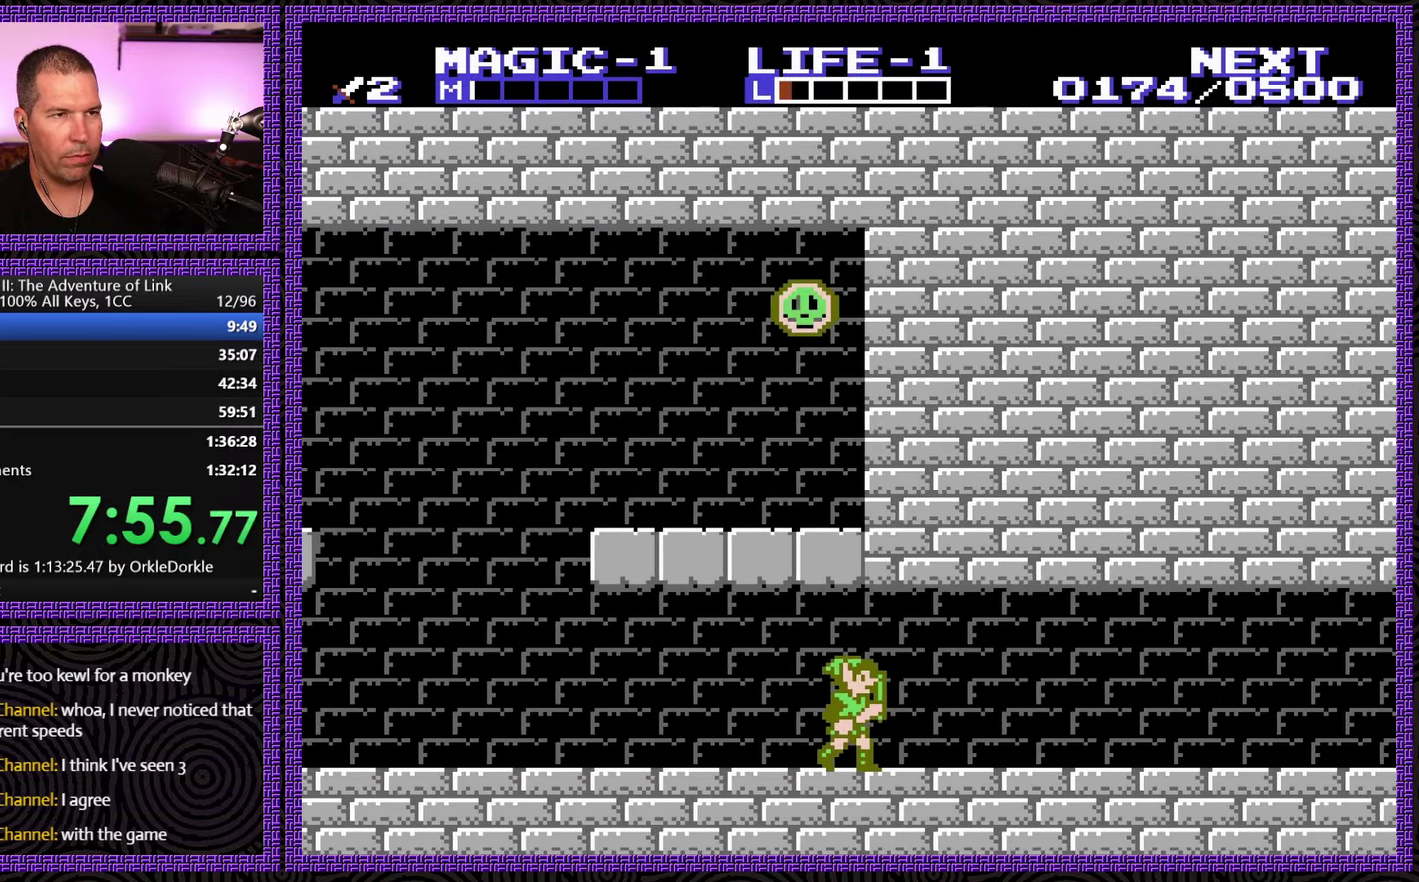
{"buttons": ["DPAD_RIGHT"], "events": []}
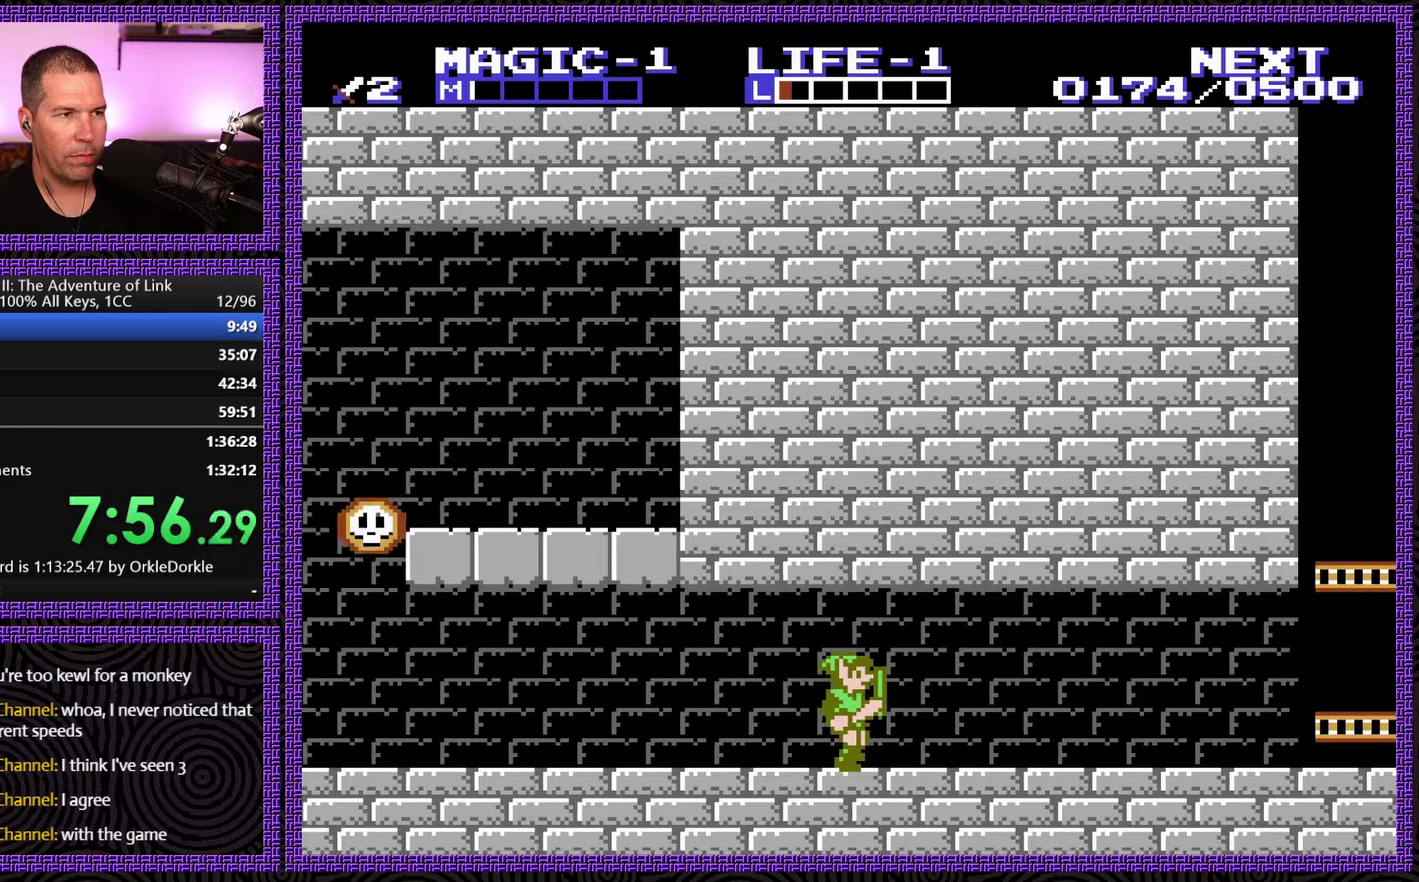
{"buttons": ["DPAD_RIGHT"], "events": []}
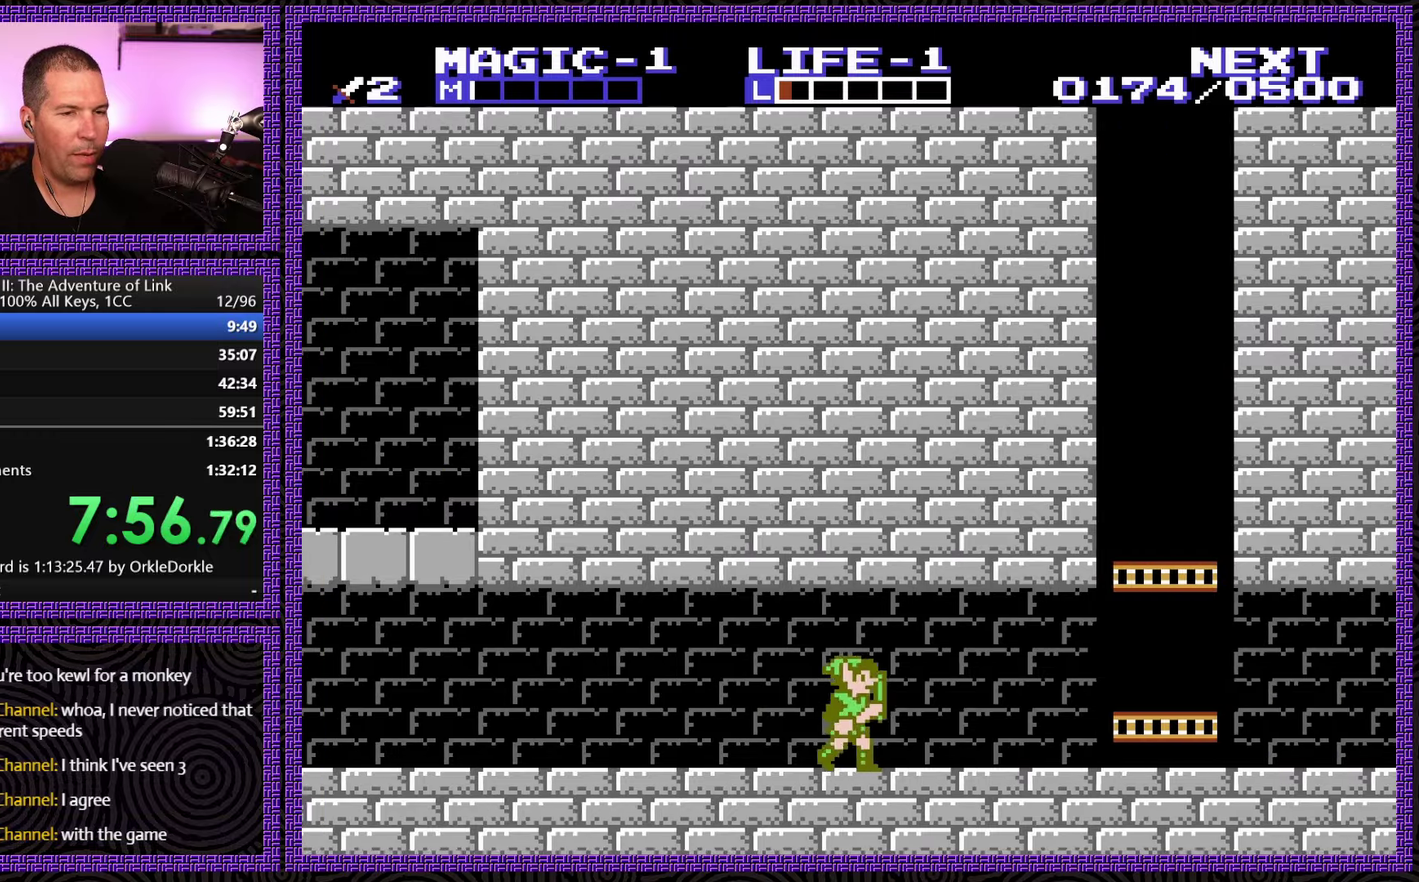
{"buttons": ["DPAD_RIGHT"], "events": []}
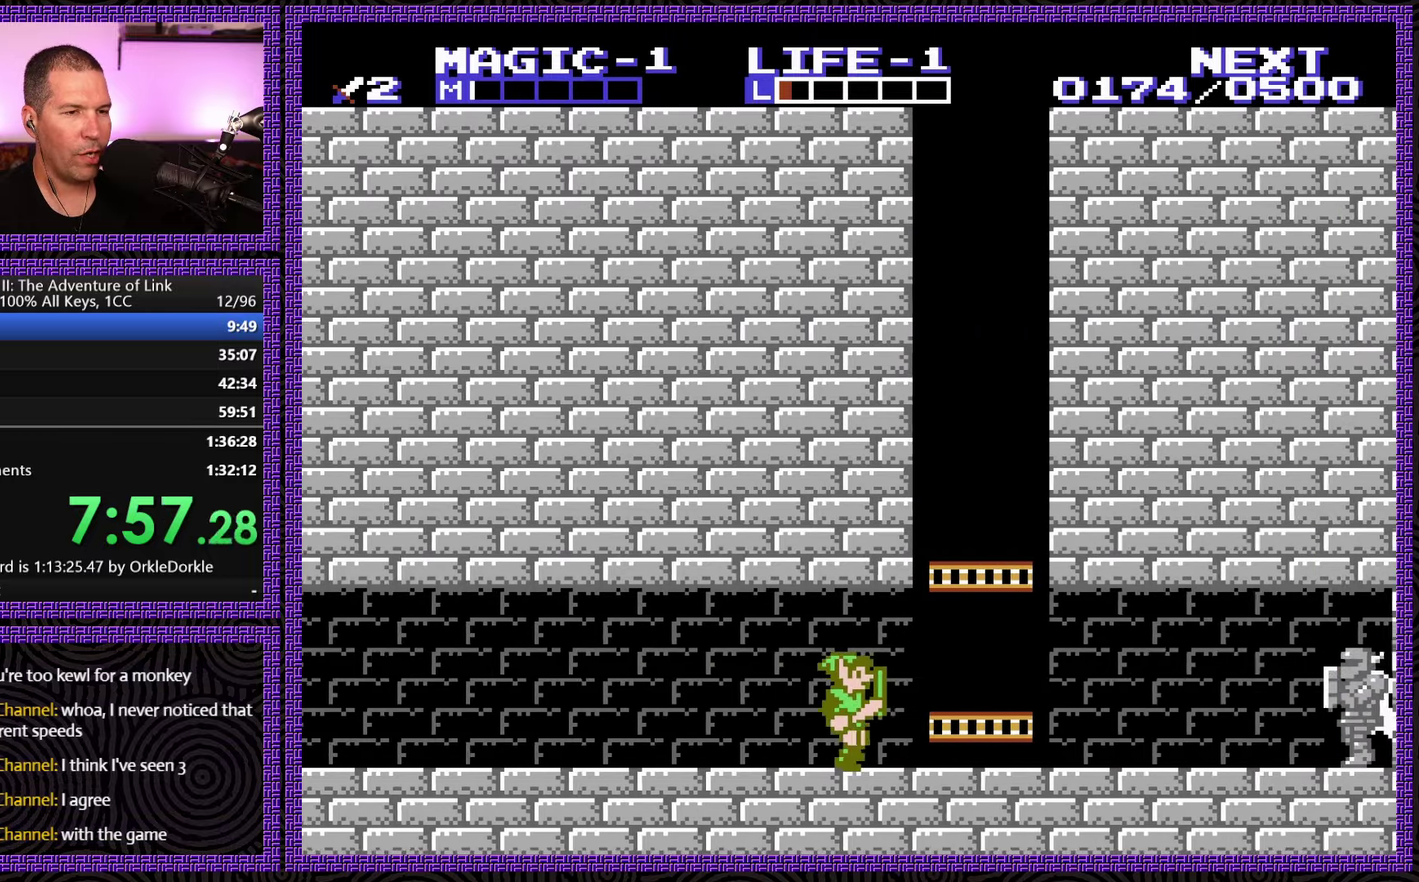
{"buttons": ["DPAD_UP", "DPAD_LEFT"], "events": [[50, "A", "down"], [200, "A", "up"], [200, "DPAD_UP", "down"], [250, "DPAD_RIGHT", "up"], [433, "DPAD_LEFT", "down"]]}
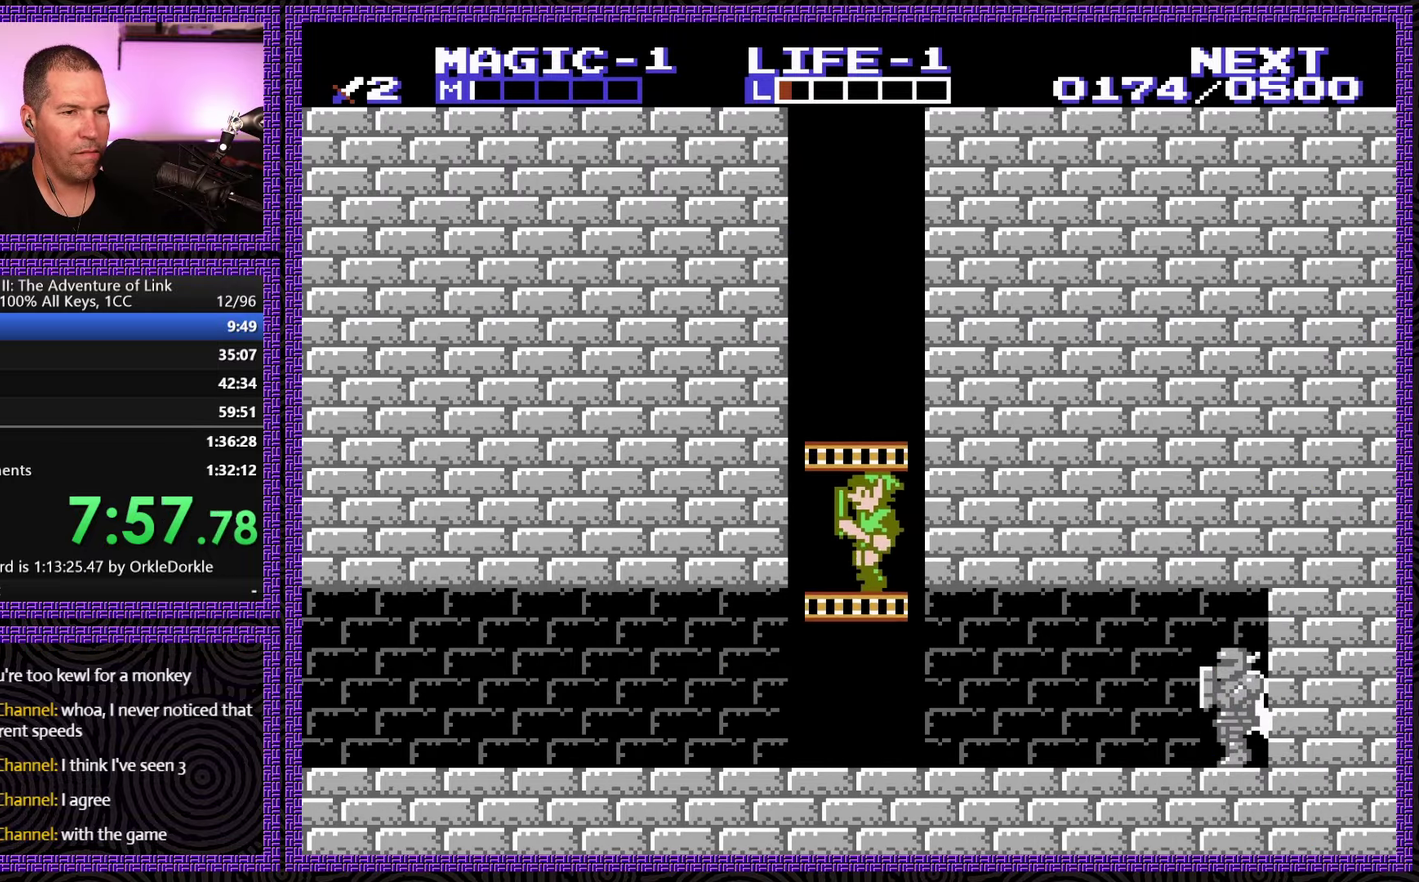
{"buttons": ["DPAD_UP"], "events": [[67, "DPAD_LEFT", "up"]]}
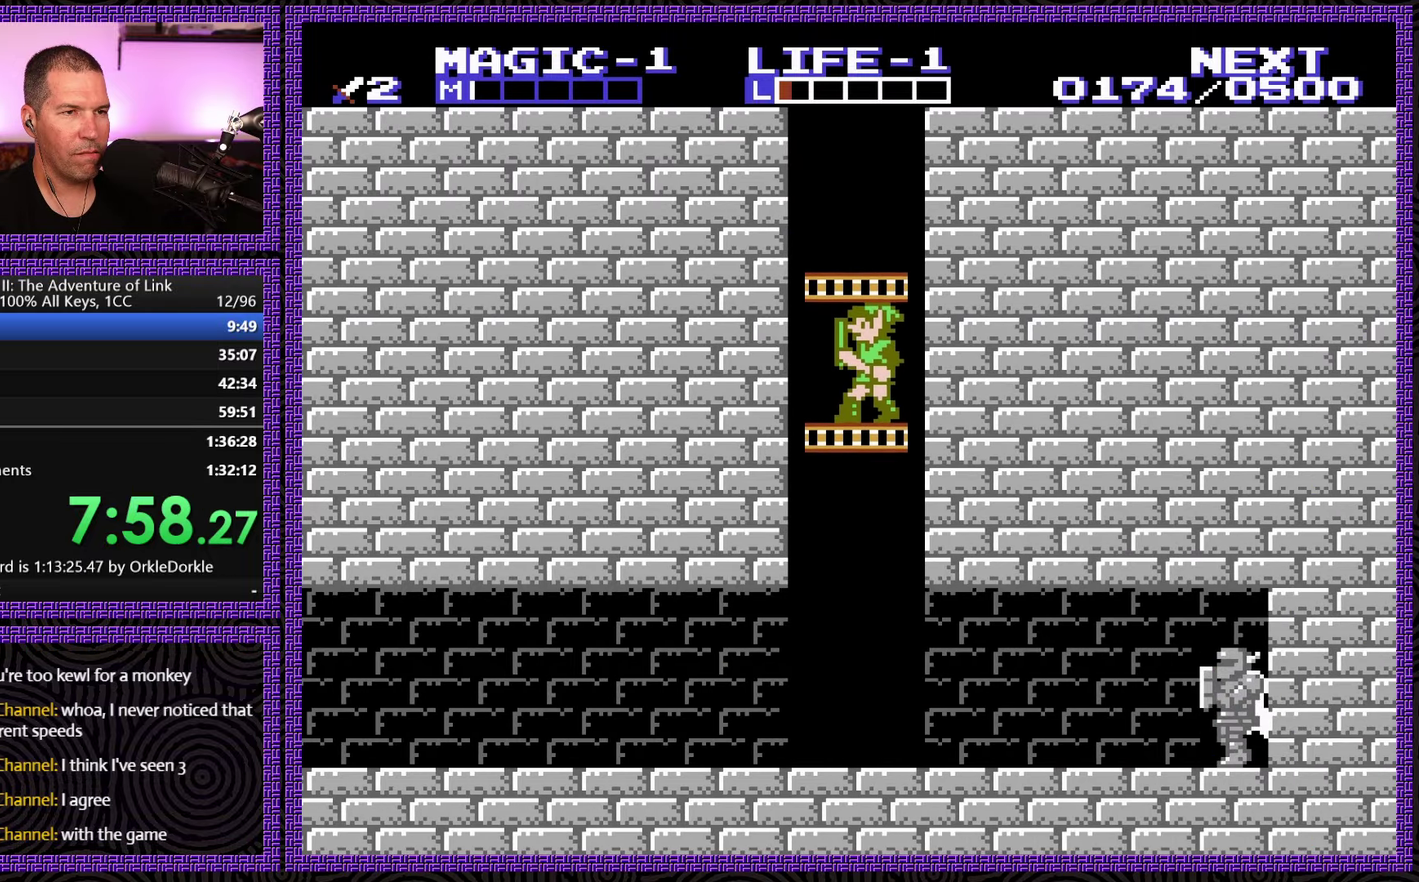
{"buttons": ["DPAD_UP"], "events": [[67, "DPAD_RIGHT", "down"], [167, "DPAD_RIGHT", "up"]]}
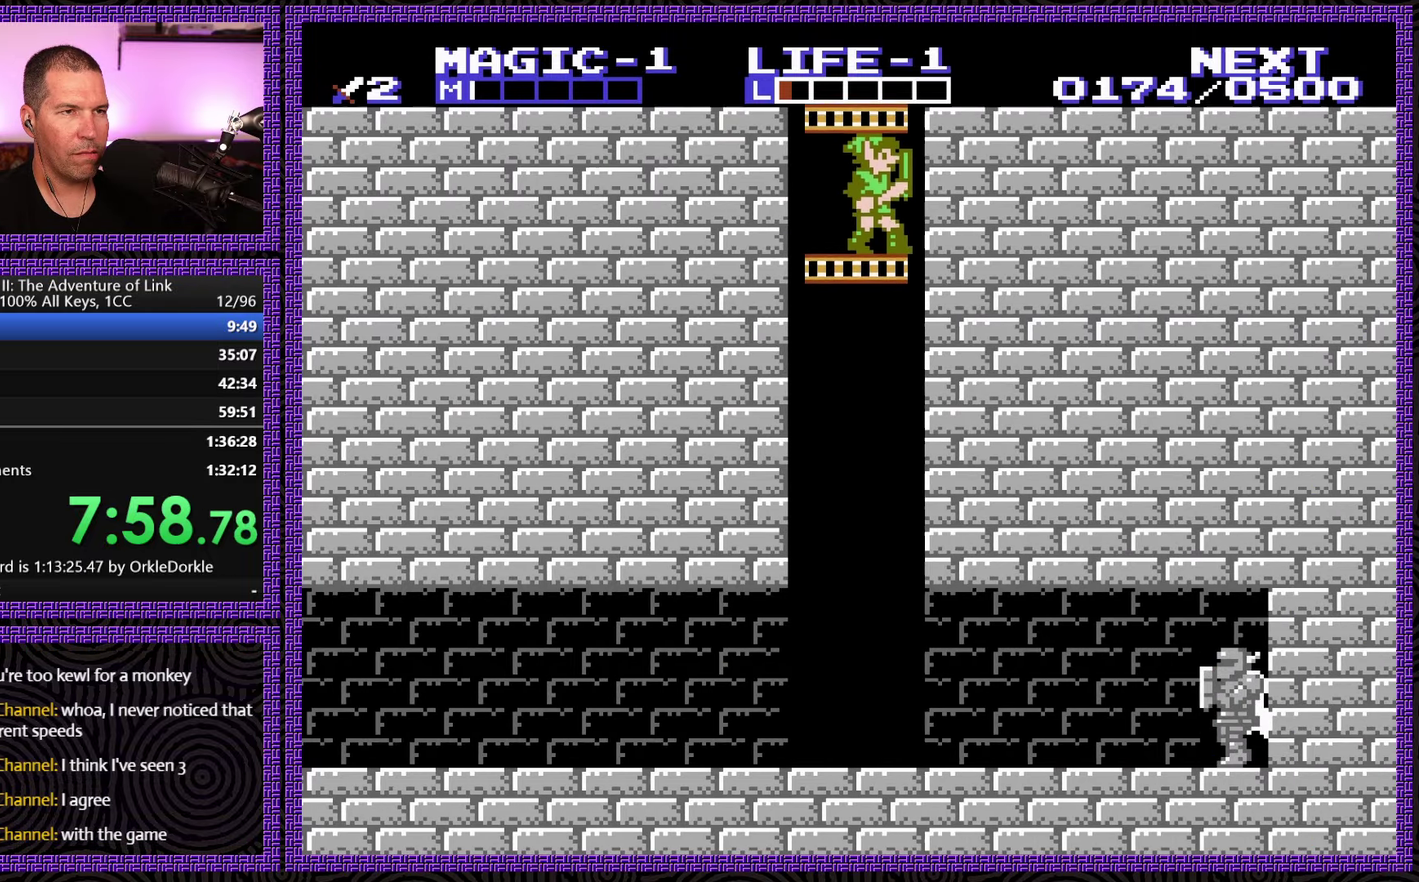
{"buttons": ["DPAD_UP"], "events": []}
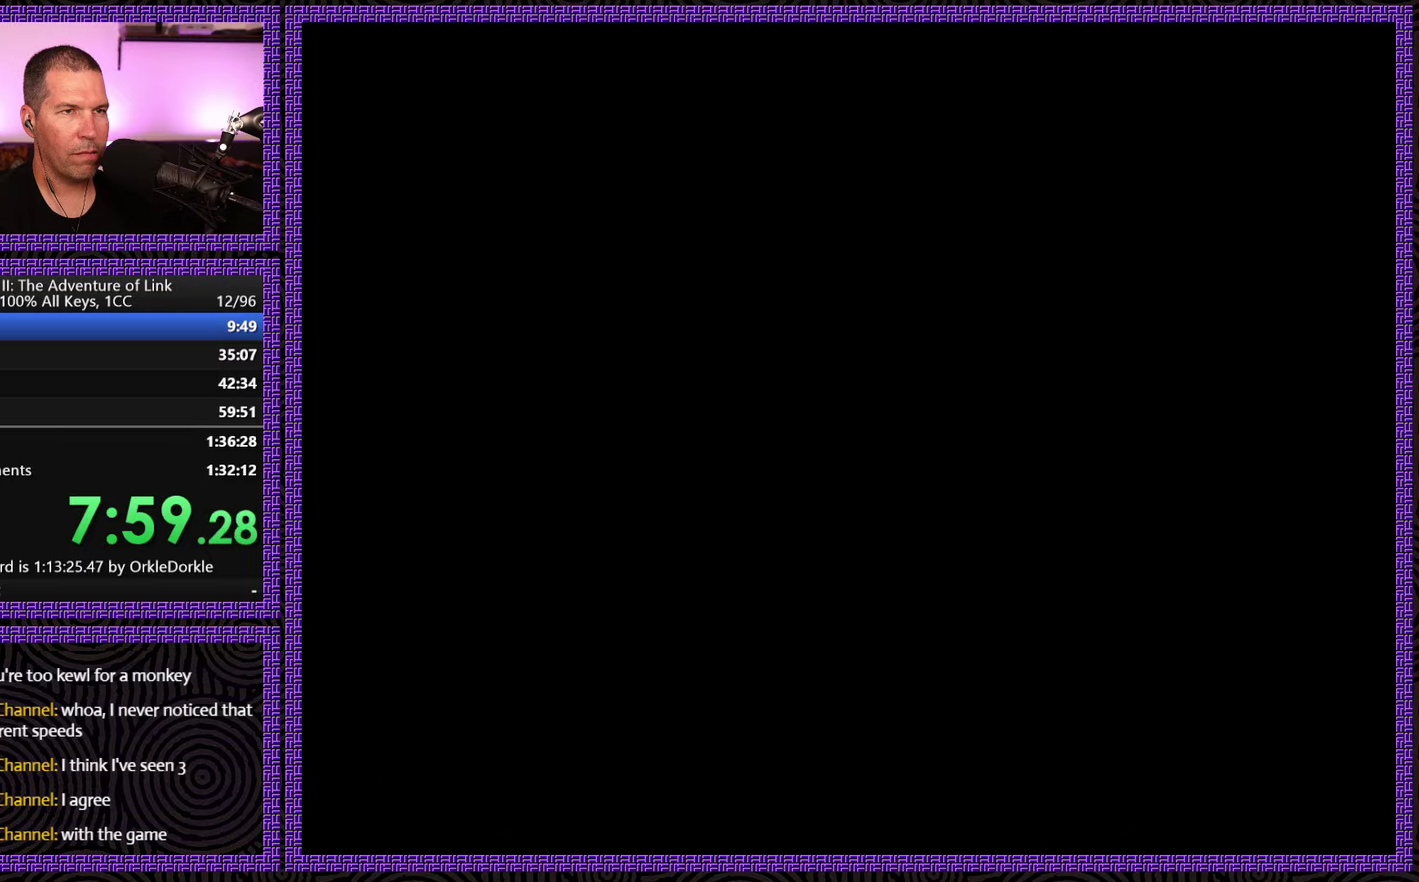
{"buttons": ["DPAD_UP"], "events": []}
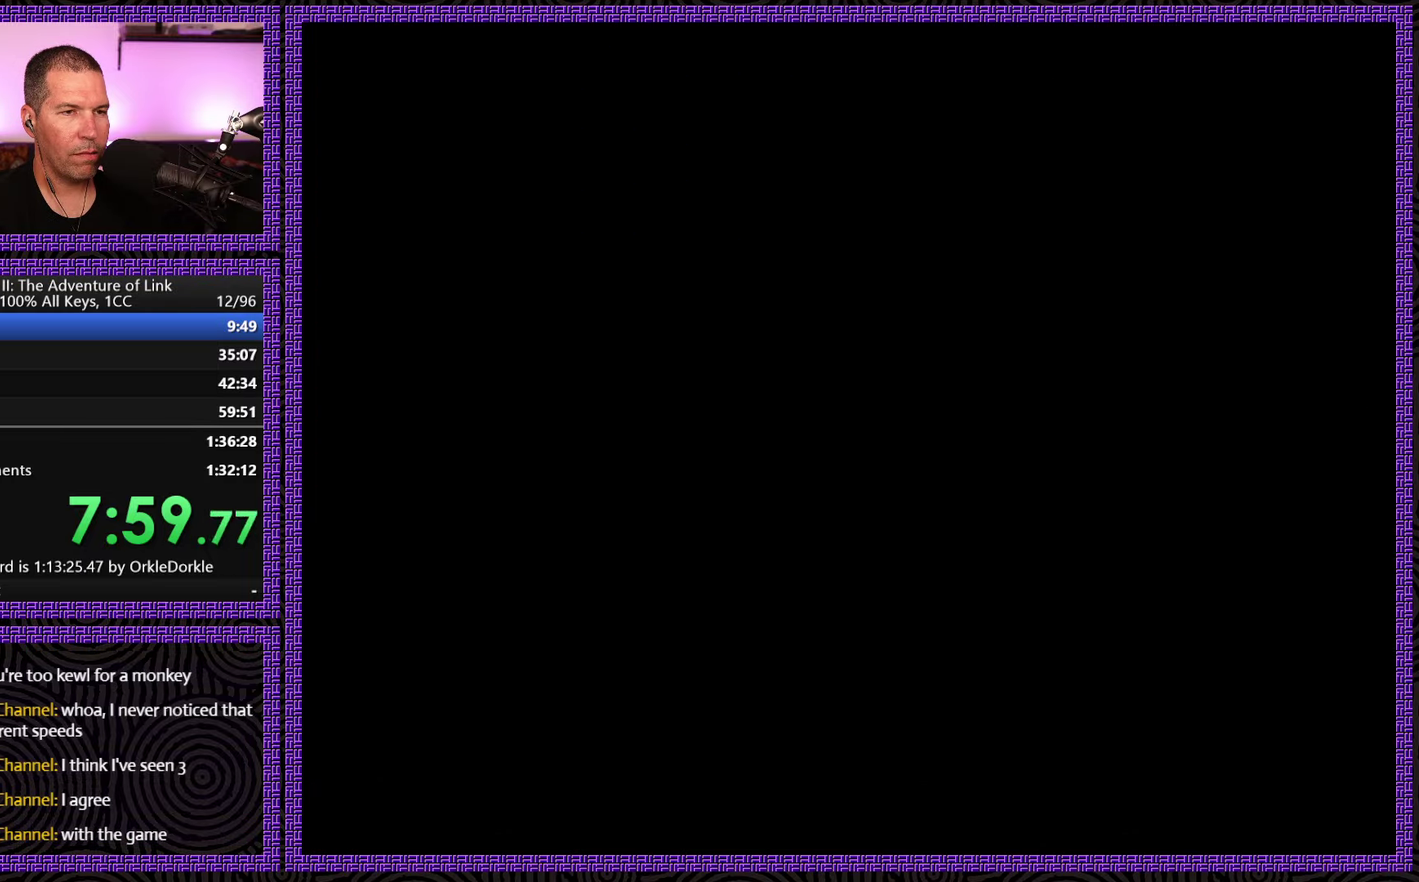
{"buttons": ["DPAD_UP"], "events": []}
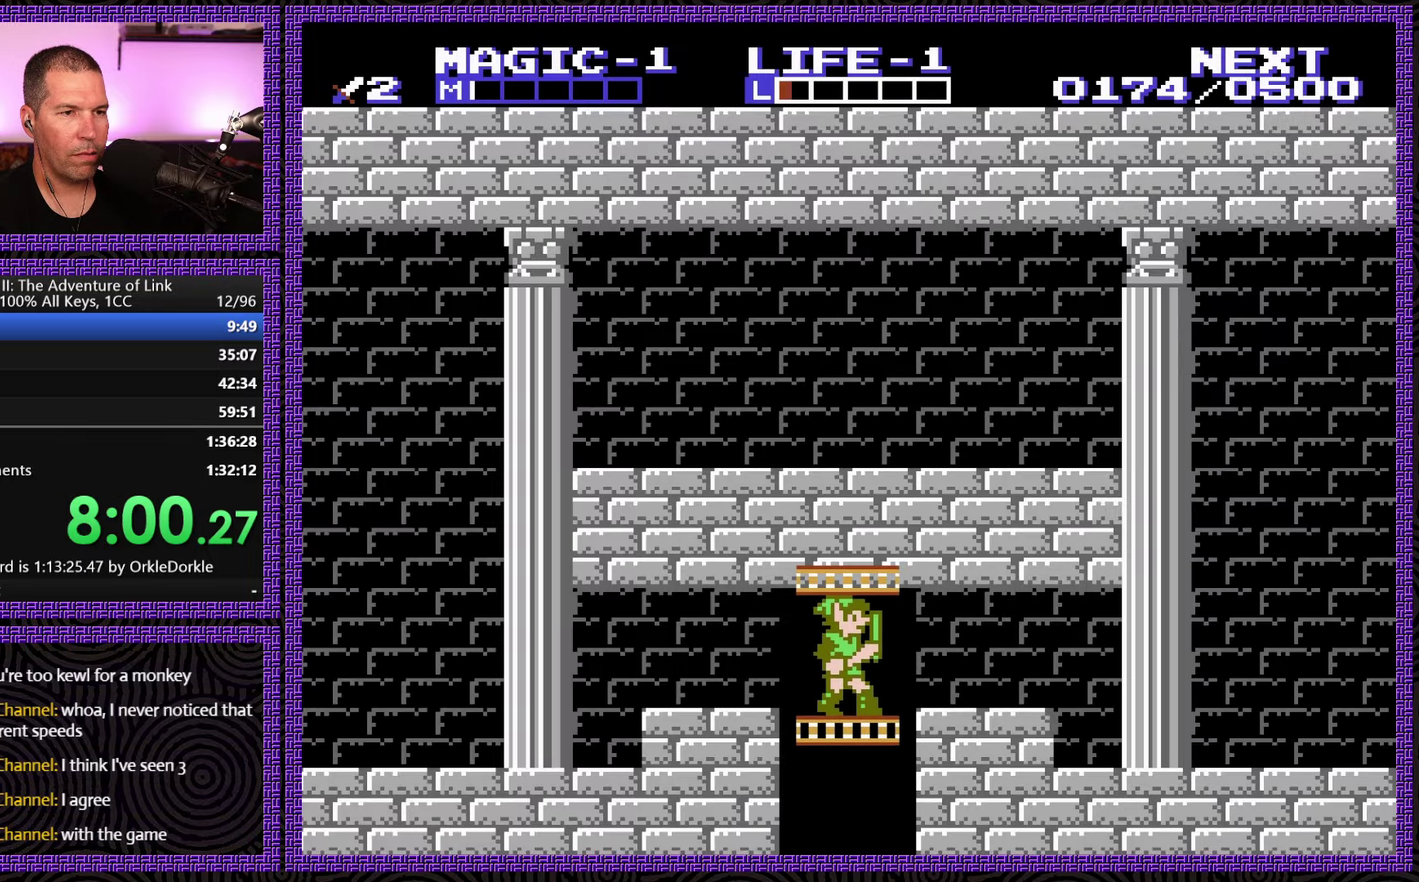
{"buttons": ["DPAD_RIGHT"], "events": [[83, "DPAD_RIGHT", "down"], [133, "DPAD_UP", "up"]]}
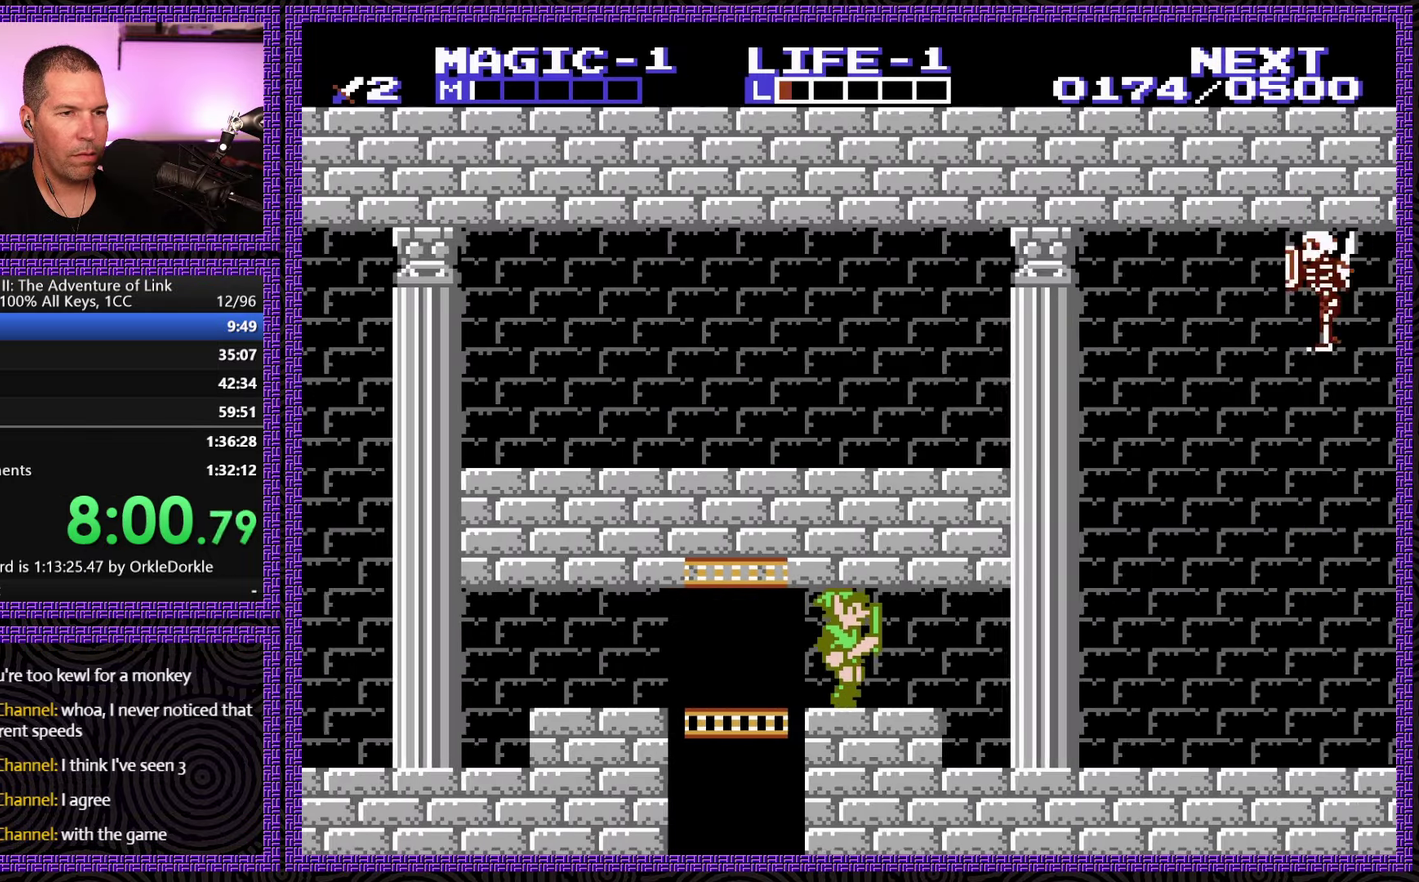
{"buttons": ["DPAD_RIGHT"], "events": []}
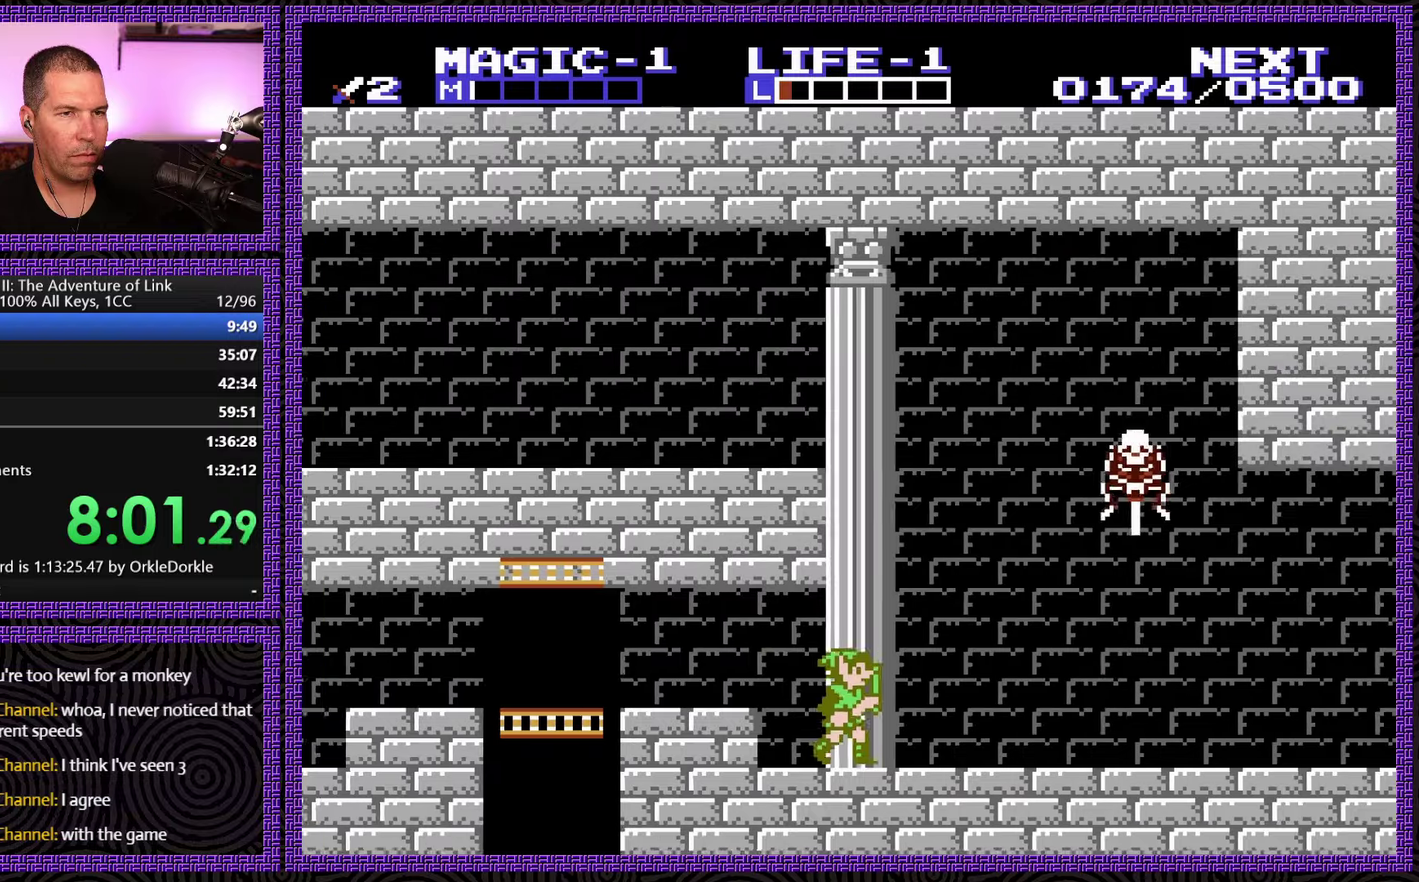
{"buttons": ["B", "DPAD_DOWN"], "events": [[400, "DPAD_DOWN", "down"], [434, "DPAD_RIGHT", "up"], [450, "B", "down"]]}
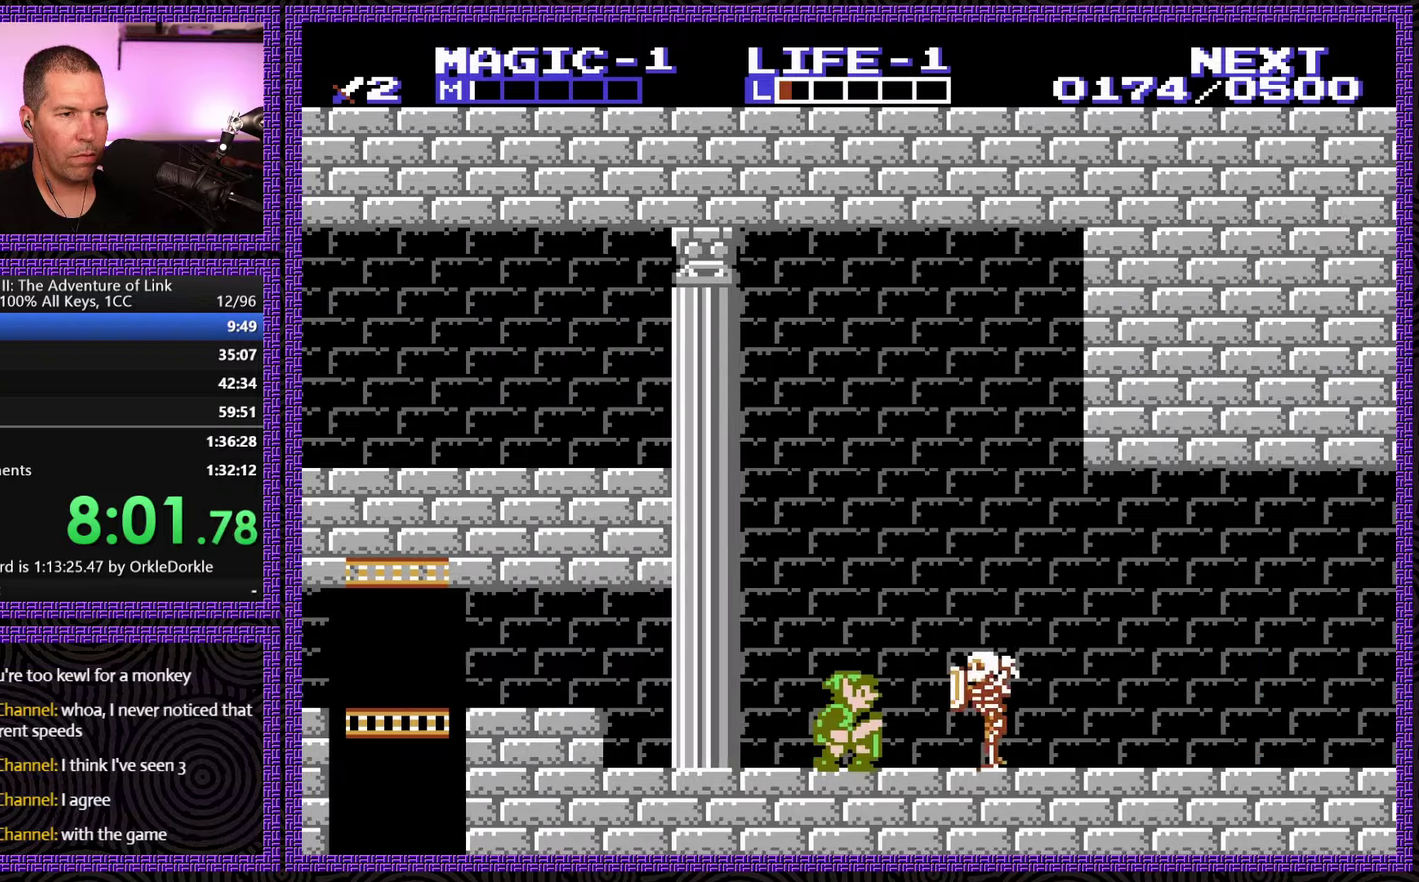
{"buttons": ["DPAD_DOWN"], "events": [[67, "DPAD_DOWN", "up"], [84, "B", "up"], [184, "DPAD_RIGHT", "down"], [450, "DPAD_DOWN", "down"], [484, "DPAD_RIGHT", "up"]]}
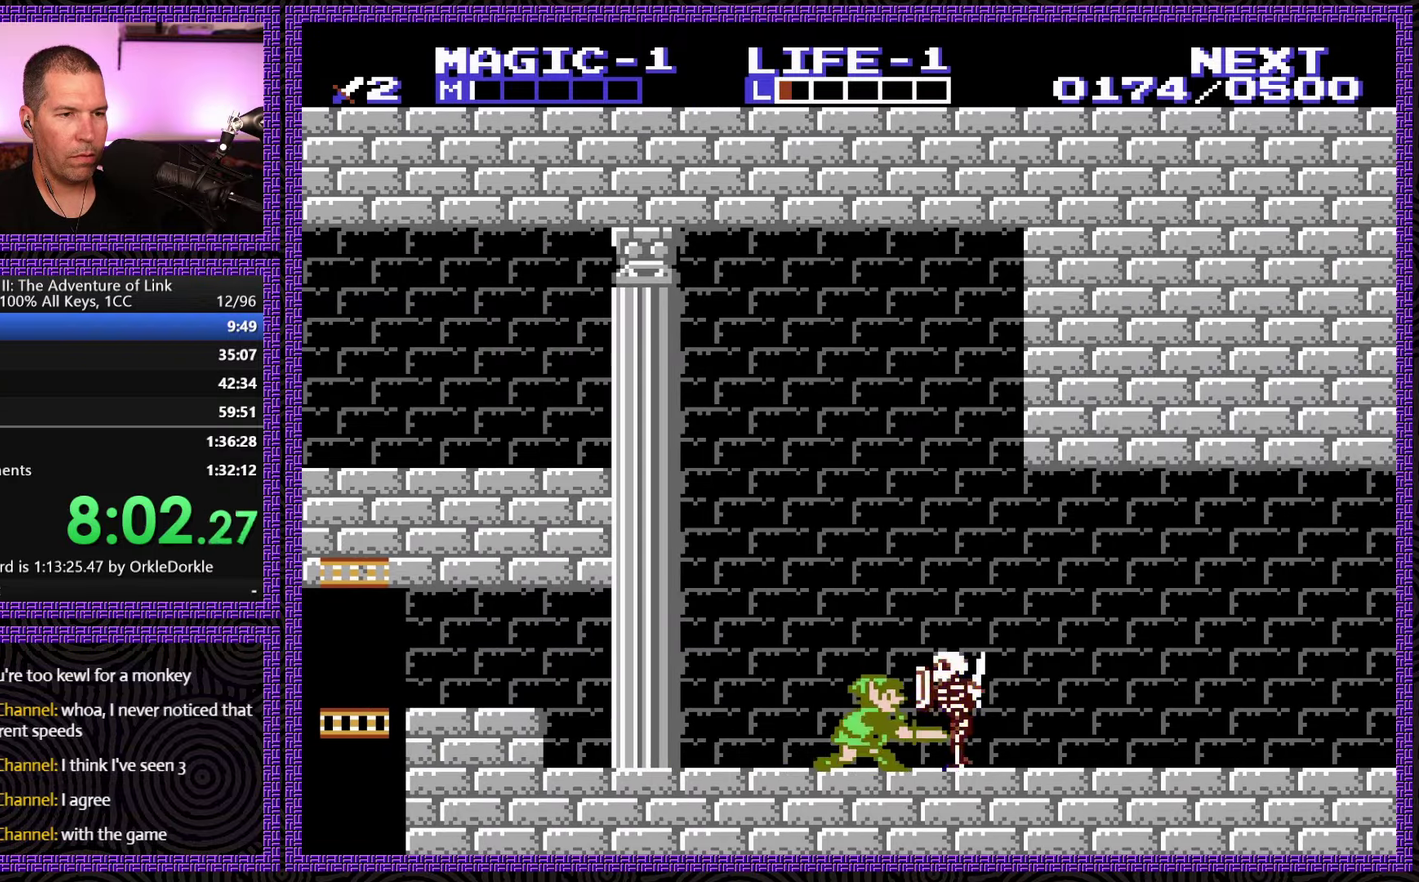
{"buttons": ["DPAD_DOWN", "DPAD_RIGHT"], "events": [[17, "B", "down"], [100, "DPAD_RIGHT", "down"], [117, "DPAD_DOWN", "up"], [150, "B", "up"], [500, "DPAD_DOWN", "down"]]}
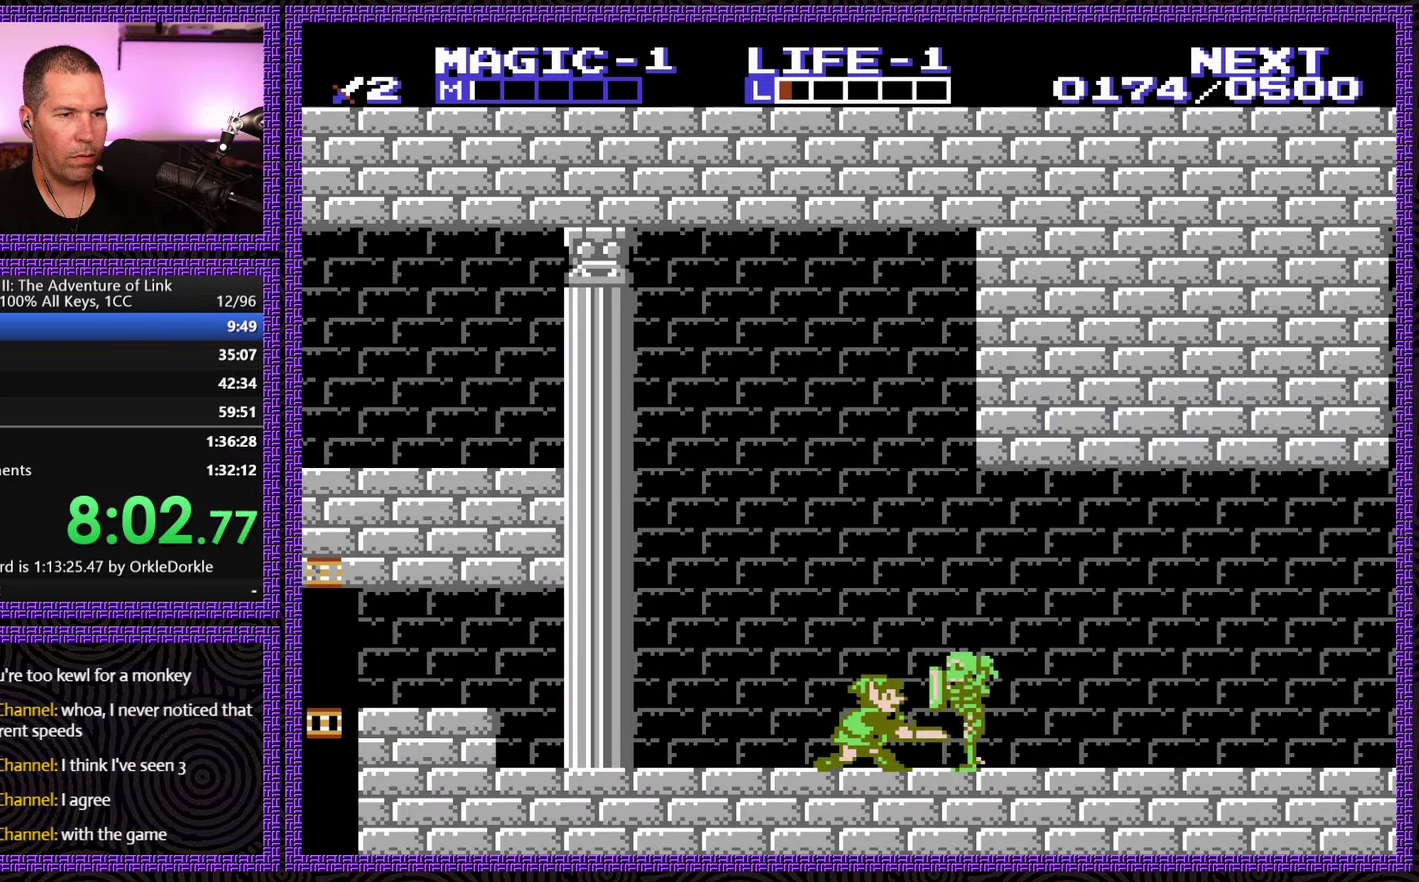
{"buttons": ["DPAD_RIGHT"], "events": [[17, "DPAD_RIGHT", "up"], [50, "B", "down"], [150, "DPAD_DOWN", "up"], [150, "DPAD_RIGHT", "down"], [167, "B", "up"]]}
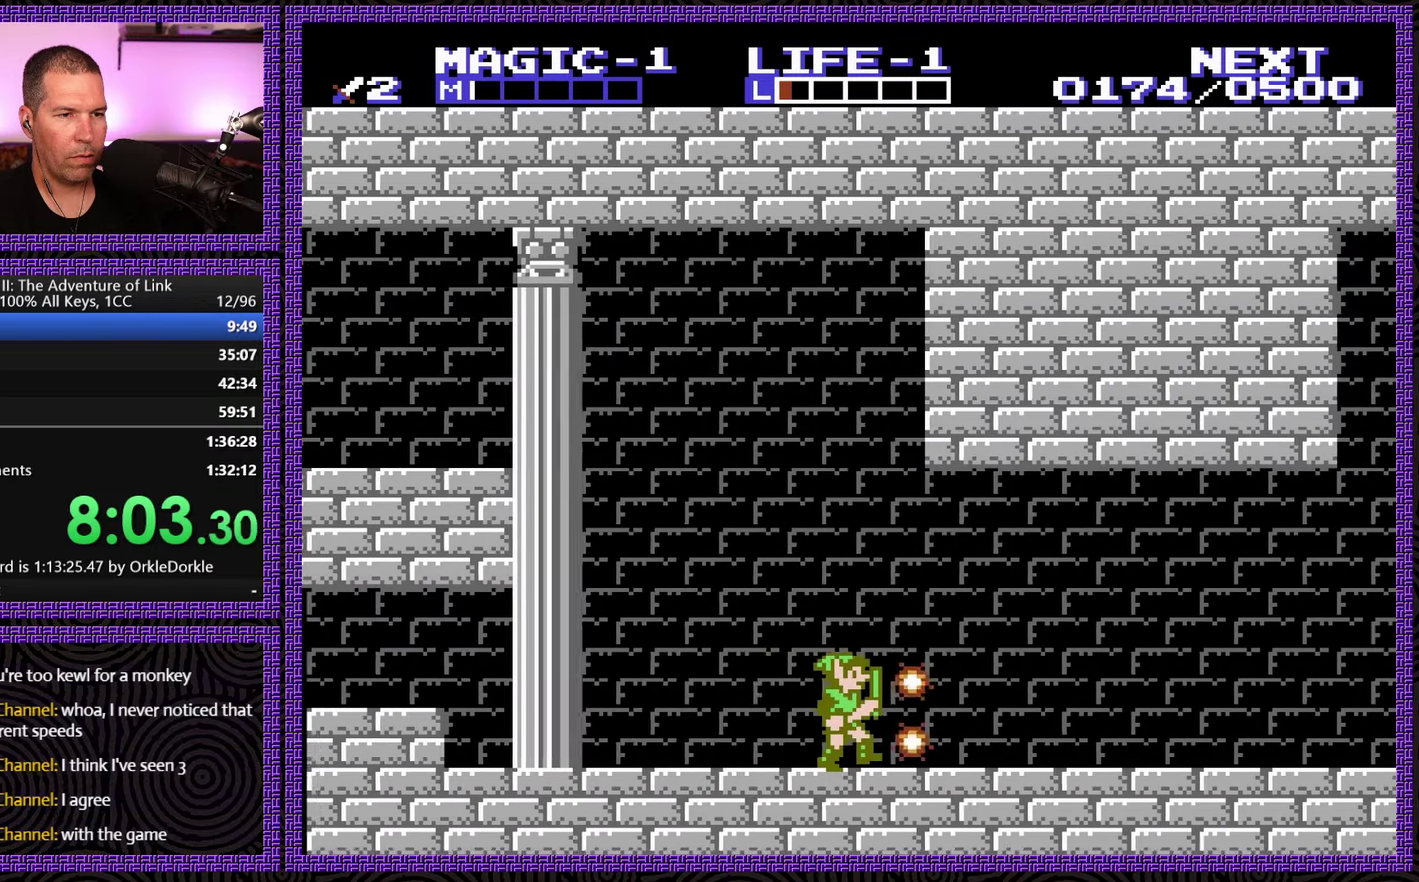
{"buttons": ["DPAD_LEFT"], "events": [[317, "DPAD_RIGHT", "up"], [334, "DPAD_LEFT", "down"]]}
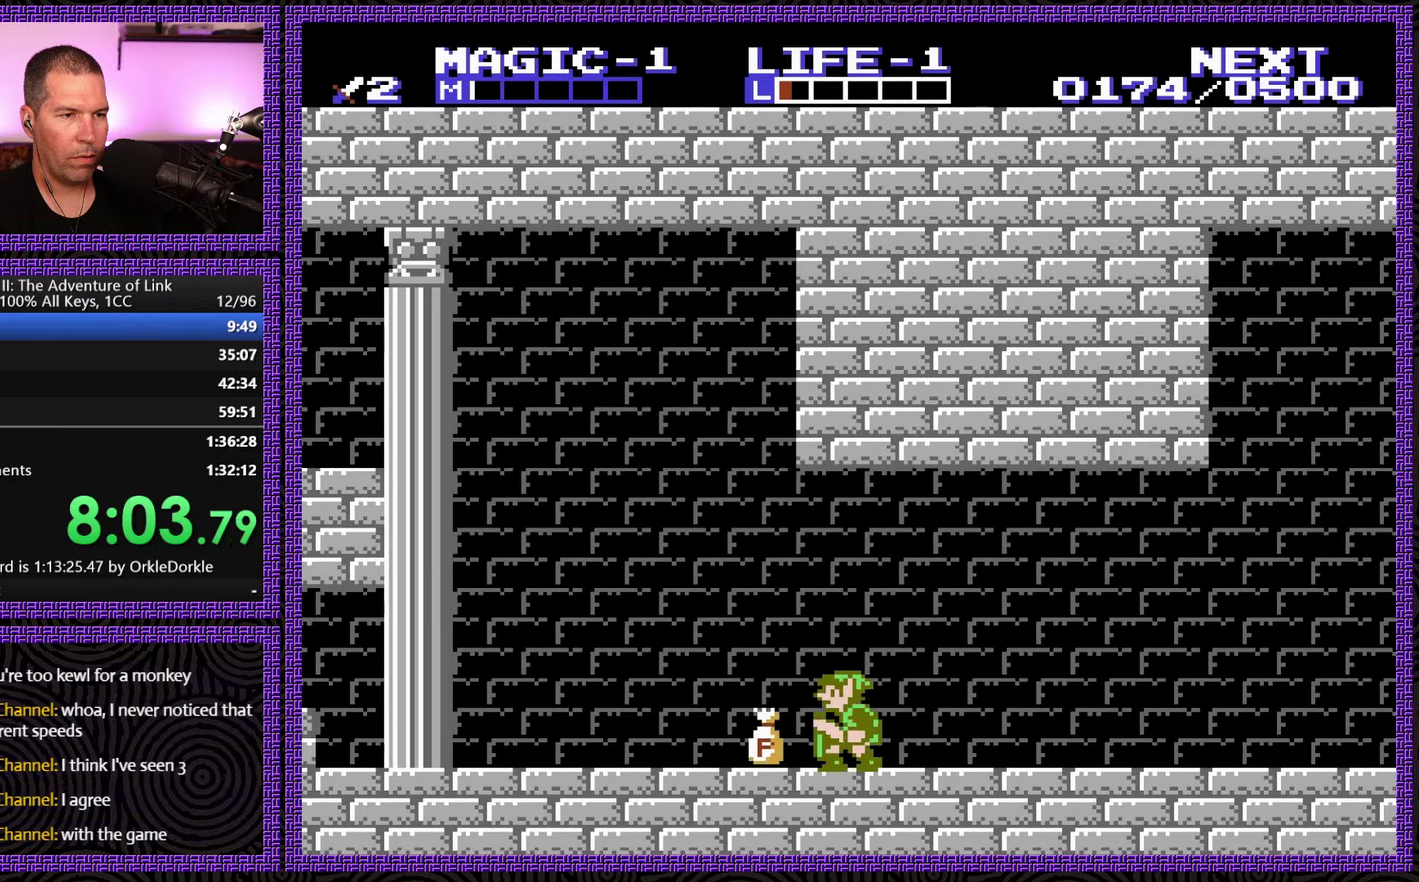
{"buttons": ["DPAD_RIGHT"], "events": [[17, "DPAD_DOWN", "down"], [50, "B", "down"], [67, "DPAD_LEFT", "up"], [200, "B", "up"], [217, "DPAD_DOWN", "up"], [267, "DPAD_RIGHT", "down"]]}